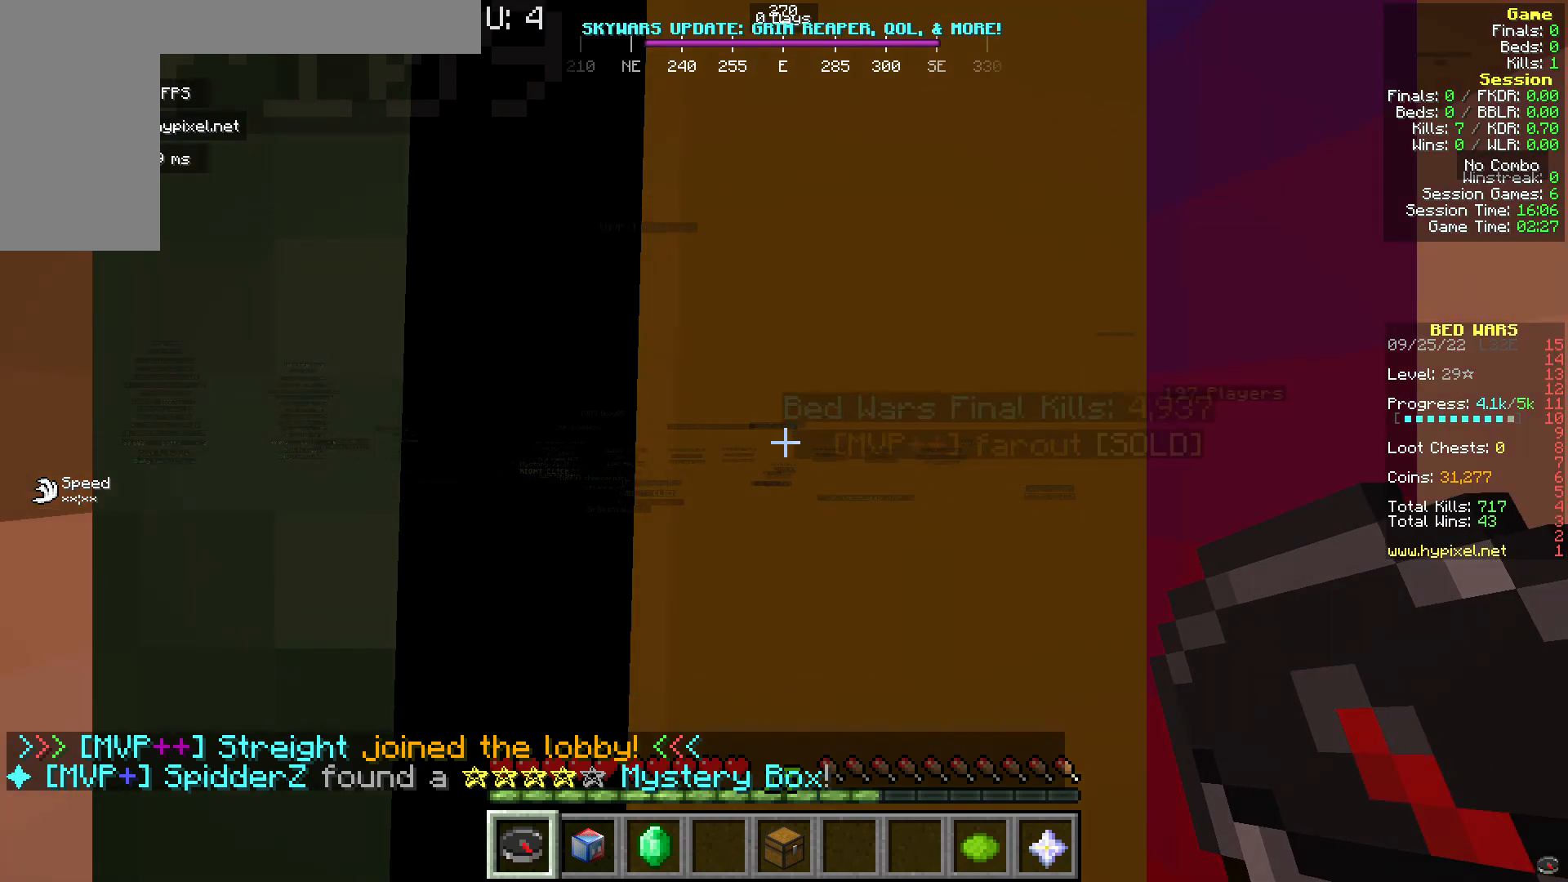
Gameplay with keyboard and mouse; each line is a JSON object with the keys and mouse buttons held at the frame after it. "events" lists presses ("down") and releases ("up") of "a", "d", "s", "w", "mouse_left" and "mouse_right" between this image and that frame as [ms after this image, input, new state], when the widget could be followed in between. "mouse_left", "mouse_right" = the "left", "right" buttons of the "mouse" list. No other keys are recorded. Fast repeated clicks can show as one long hold. Mouse movement is not recorded.
{"keys": [], "mouse": [], "events": []}
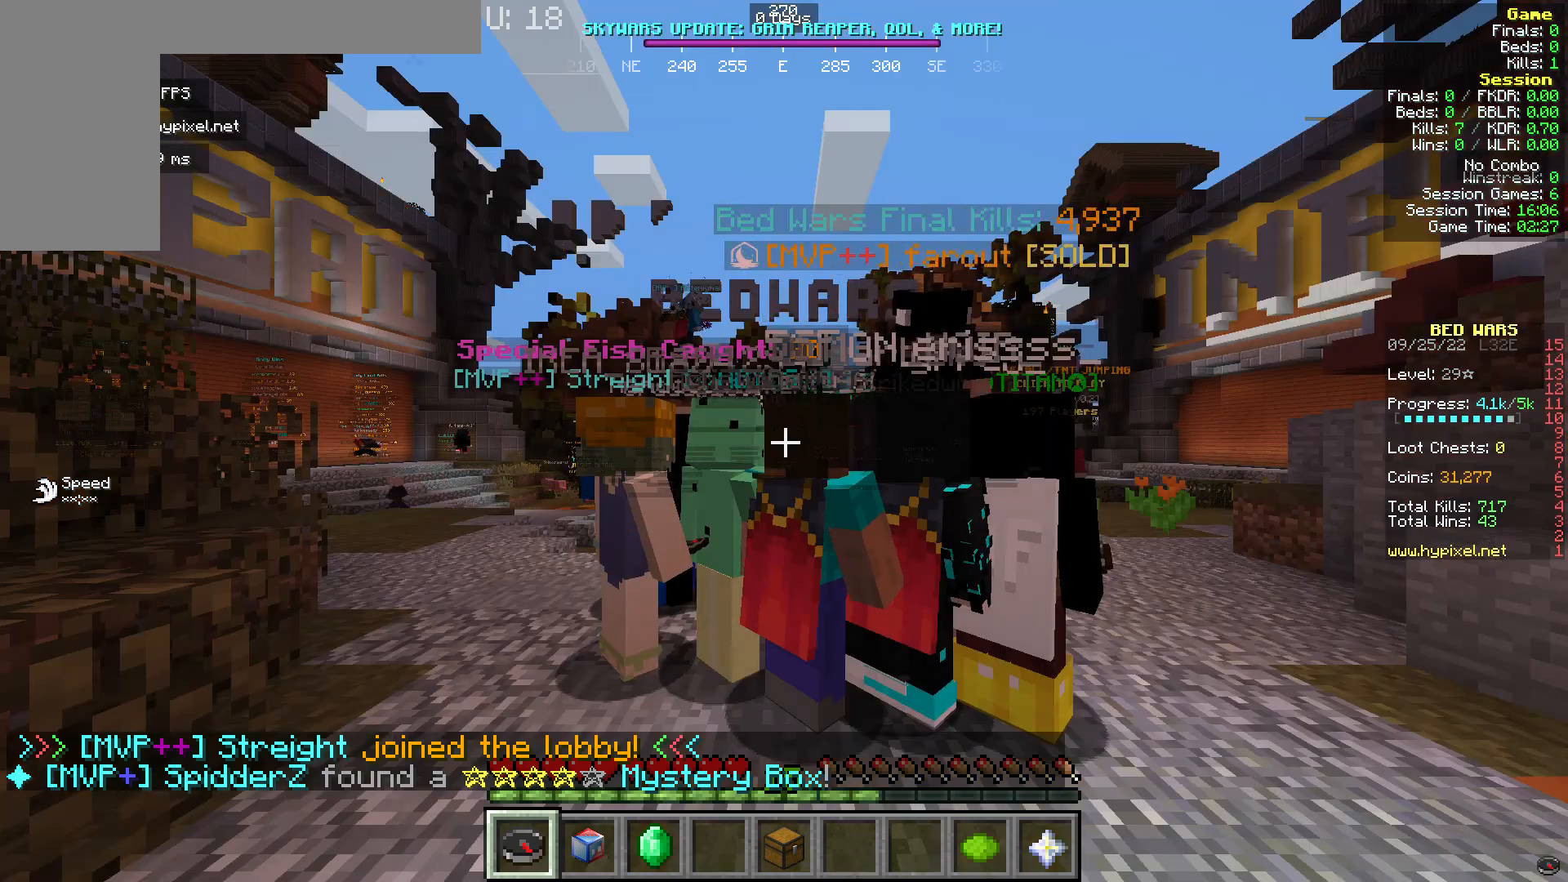
{"keys": [], "mouse": [], "events": []}
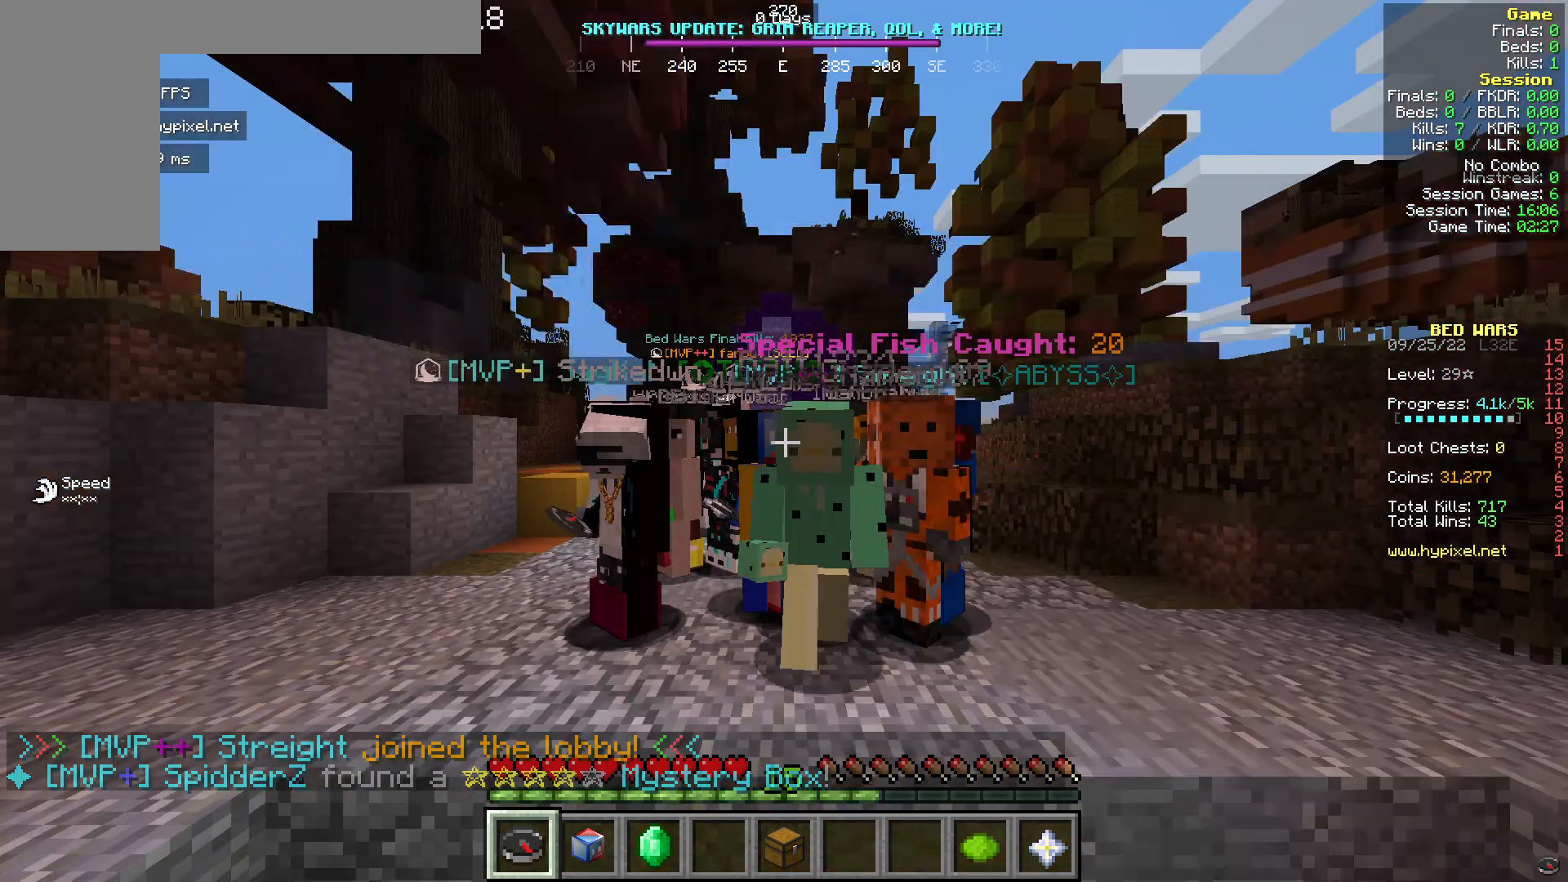
{"keys": ["w"], "mouse": [], "events": [[76, "w", "down"]]}
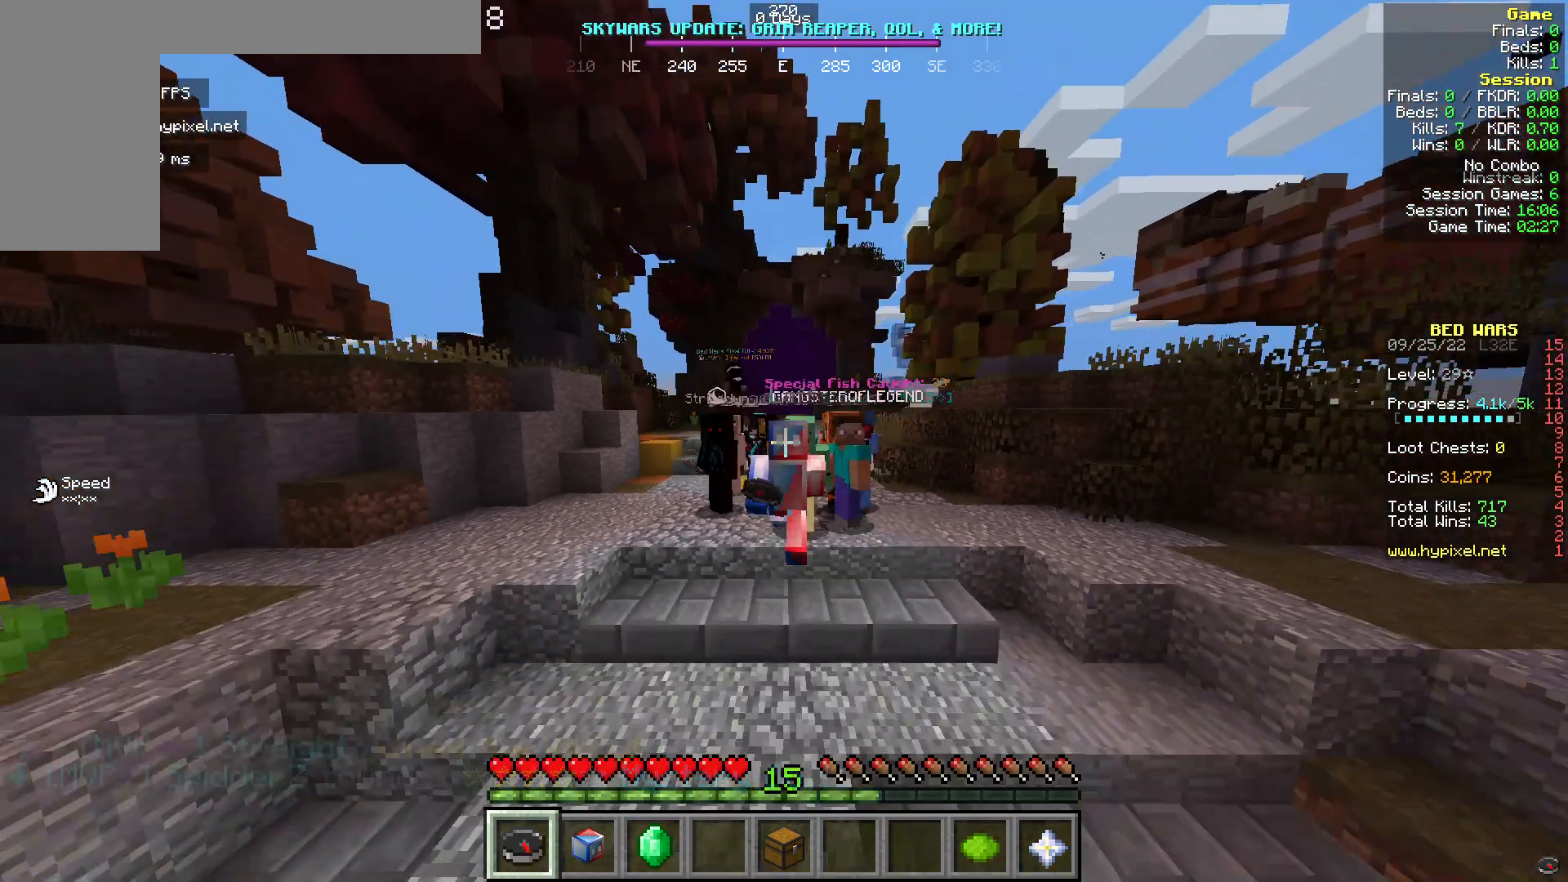
{"keys": ["w"], "mouse": [], "events": []}
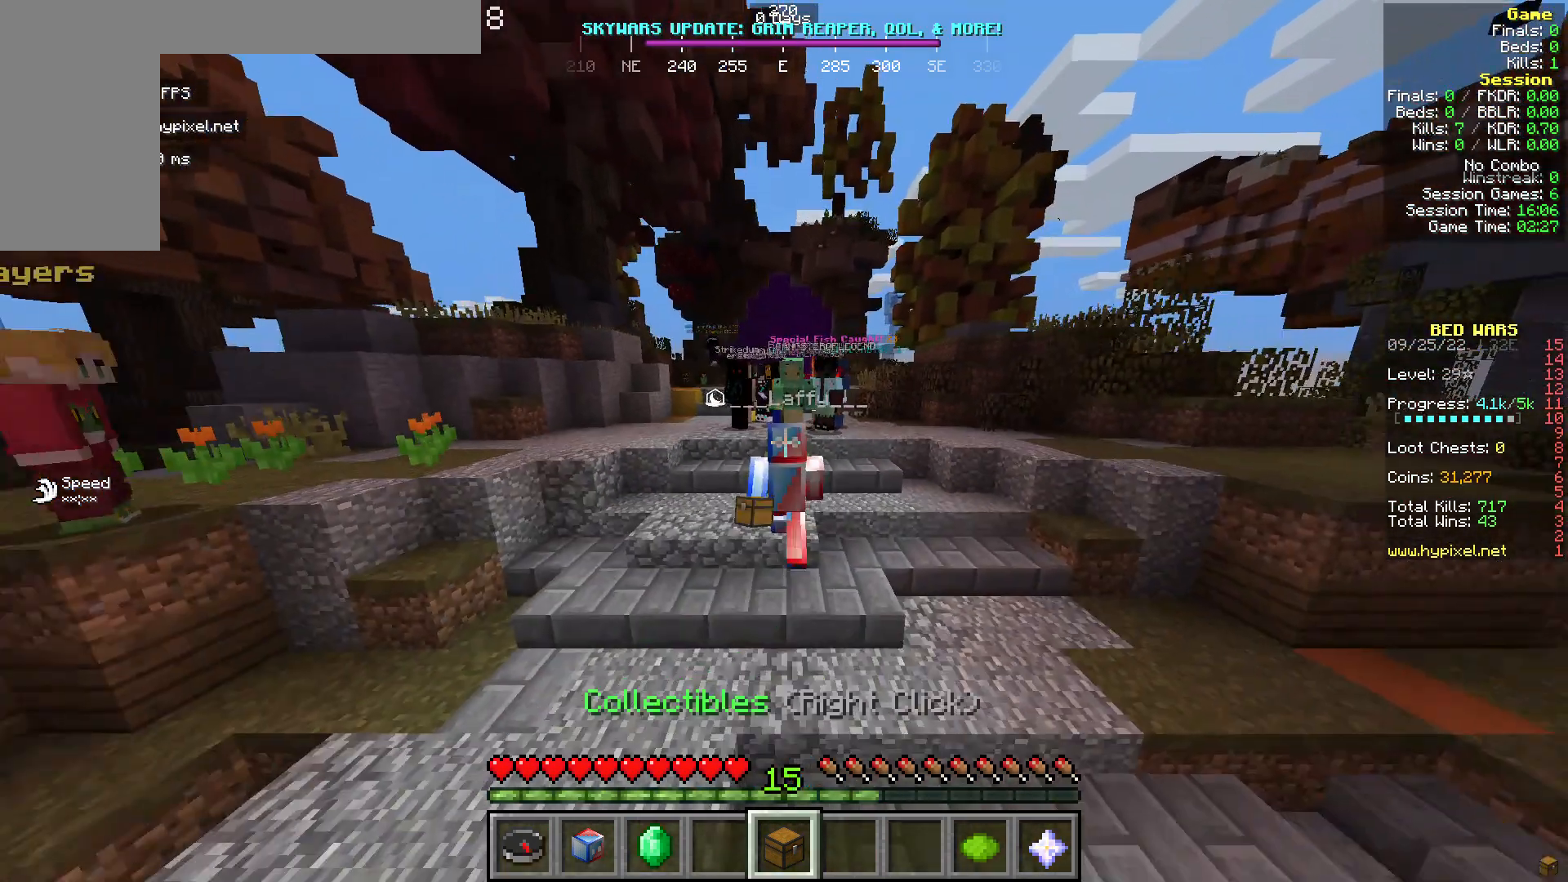
{"keys": ["w"], "mouse": [], "events": []}
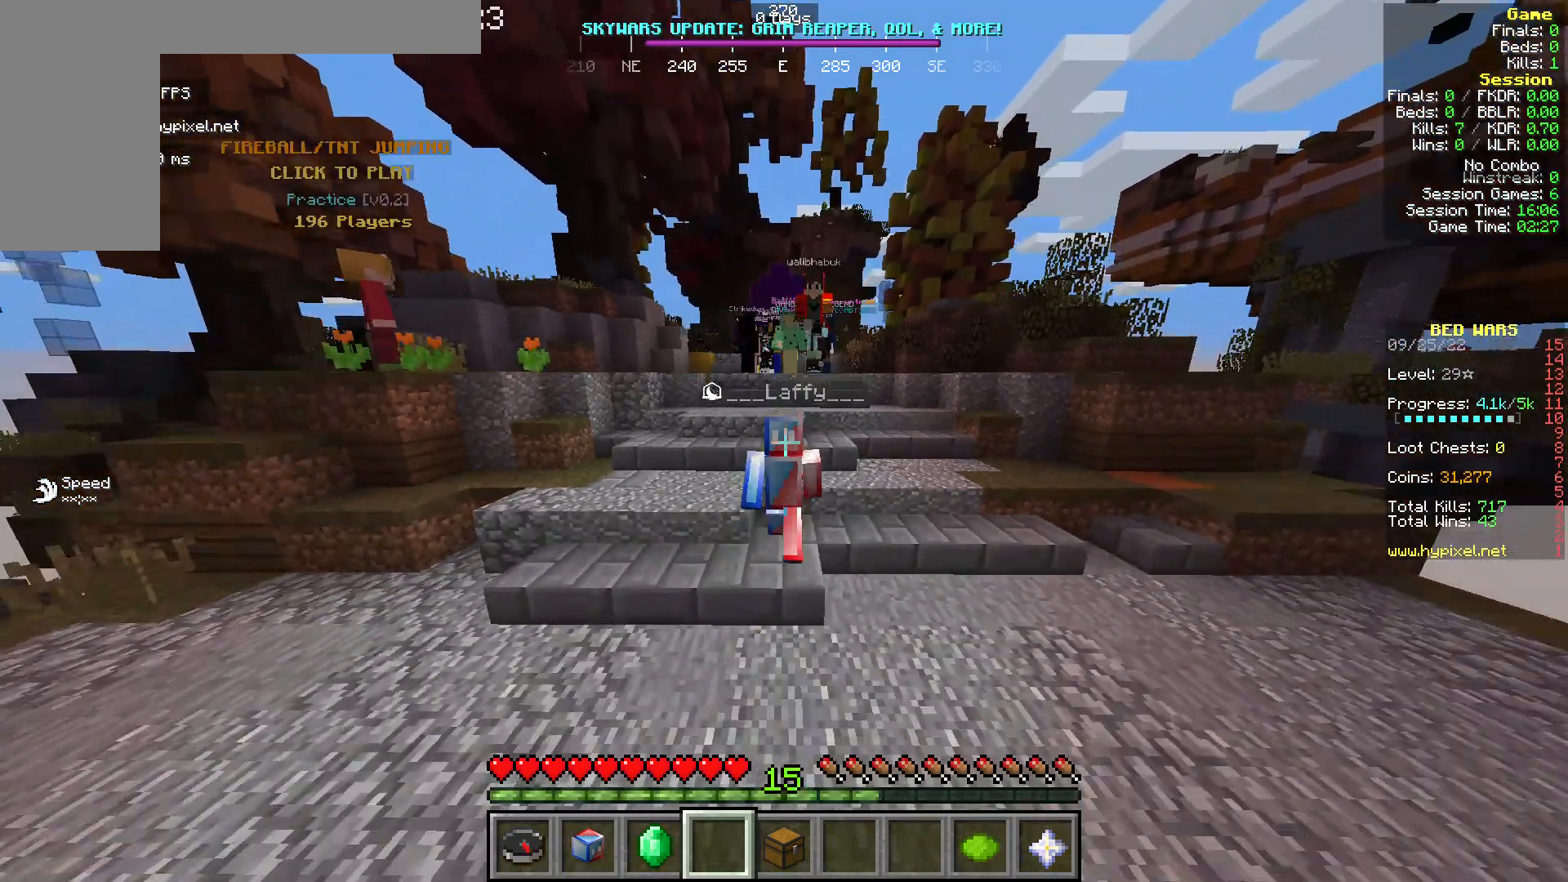
{"keys": ["w"], "mouse": [], "events": []}
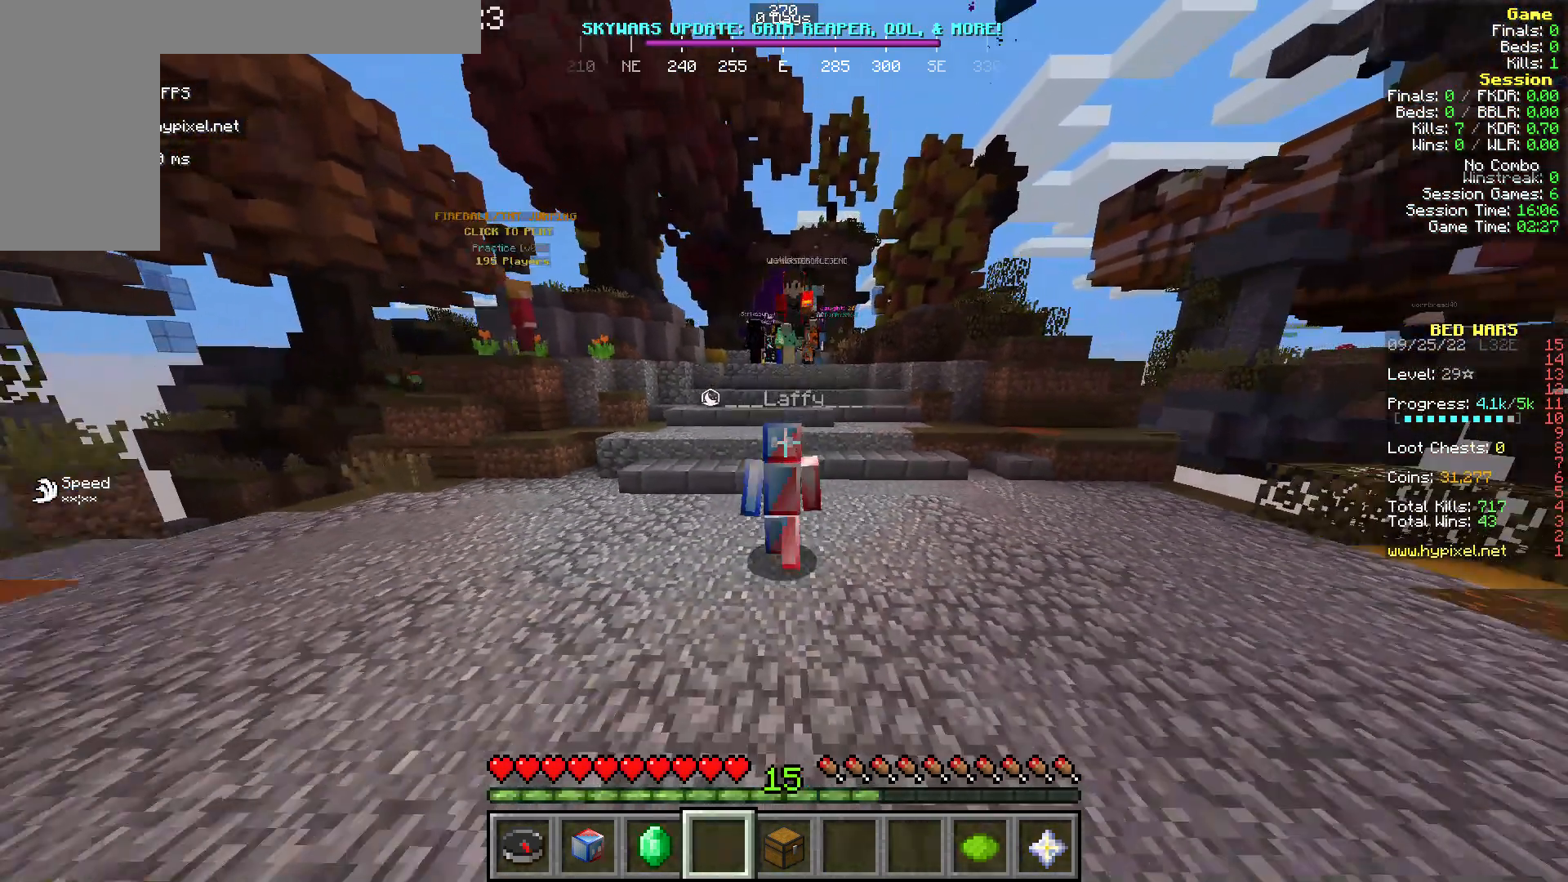
{"keys": [], "mouse": [], "events": [[229, "w", "up"]]}
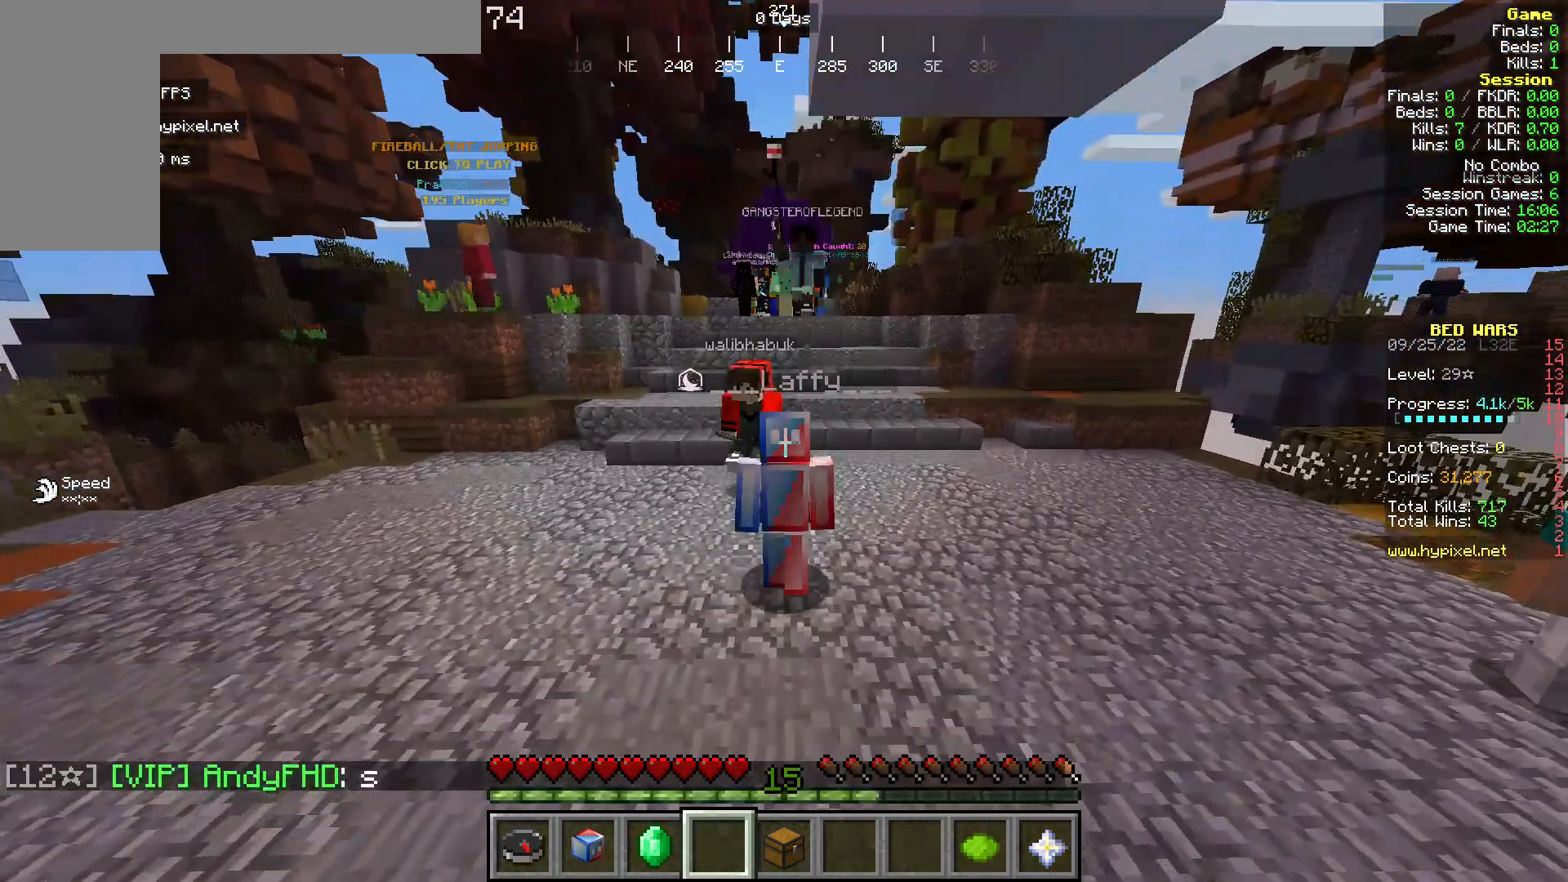
{"keys": [], "mouse": ["left"], "events": [[459, "mouse_left", "down"]]}
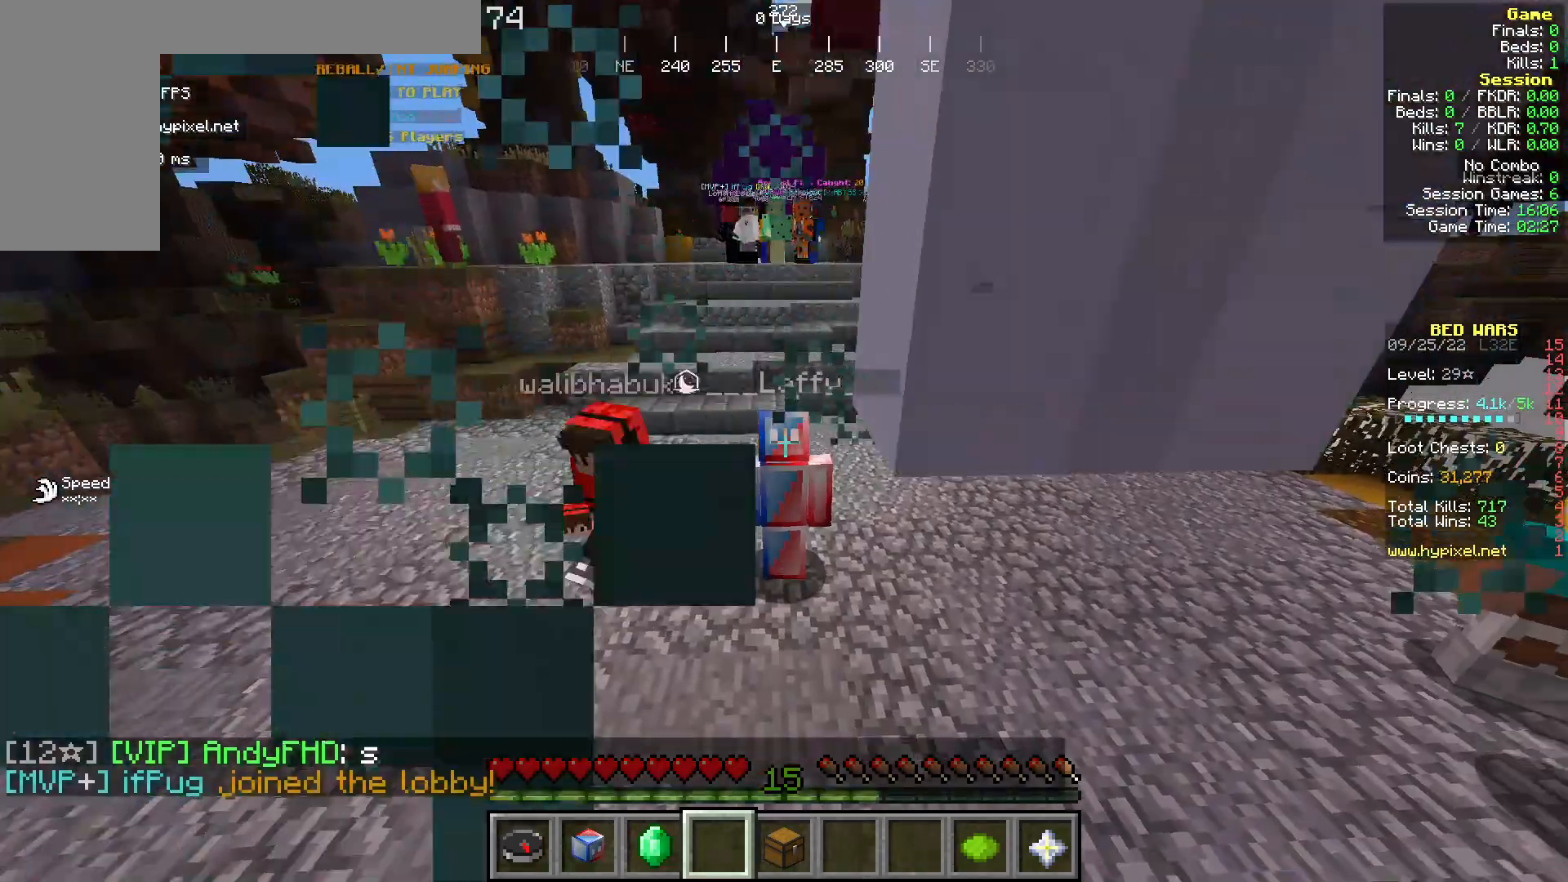
{"keys": [], "mouse": [], "events": [[382, "mouse_left", "up"]]}
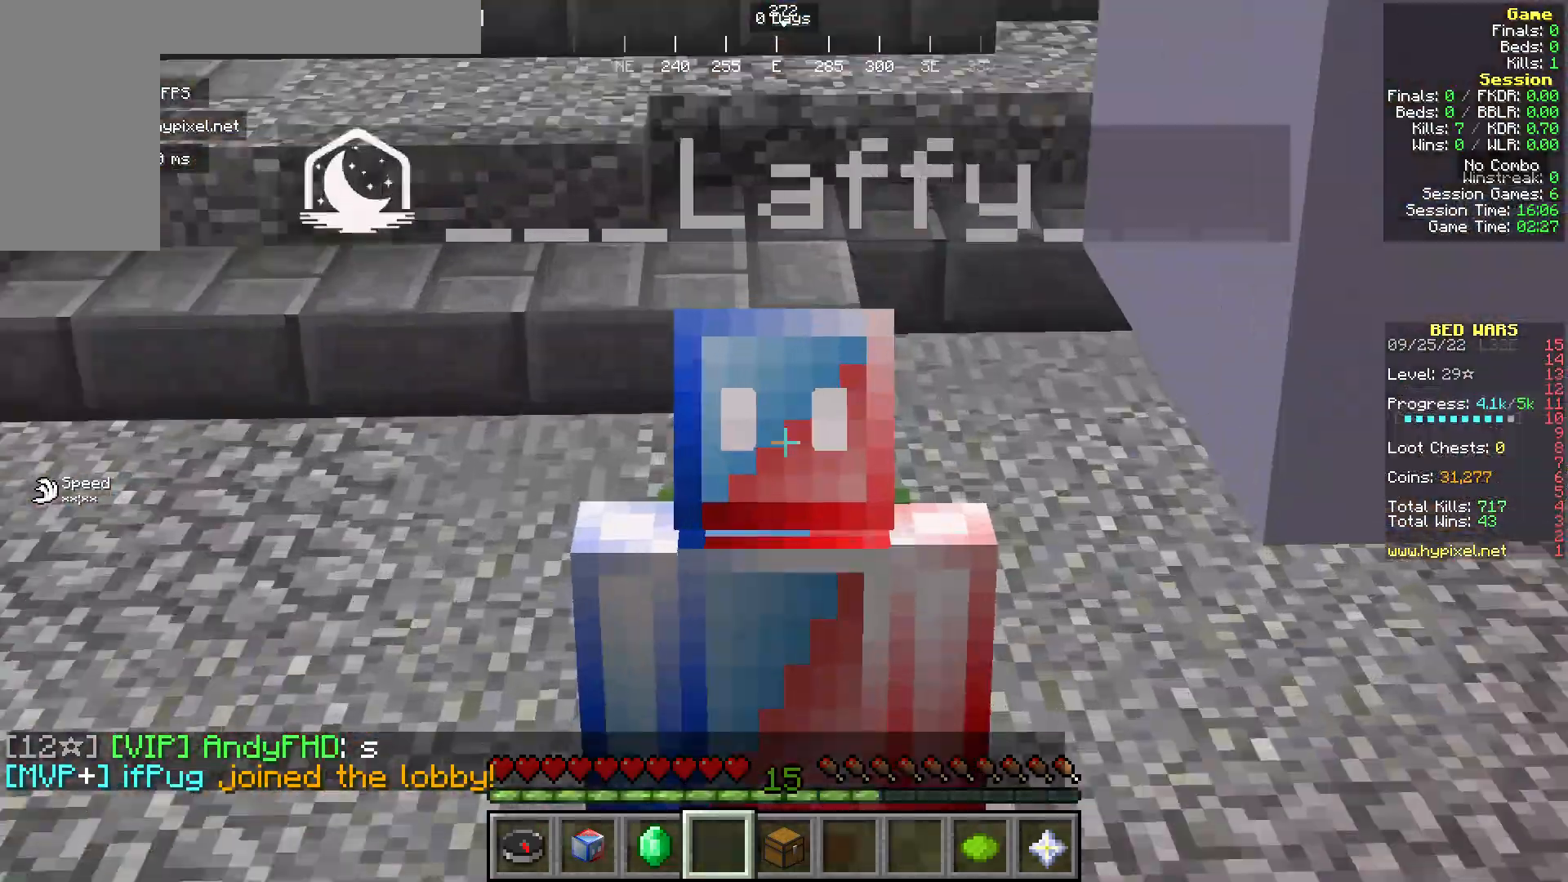
{"keys": [], "mouse": [], "events": []}
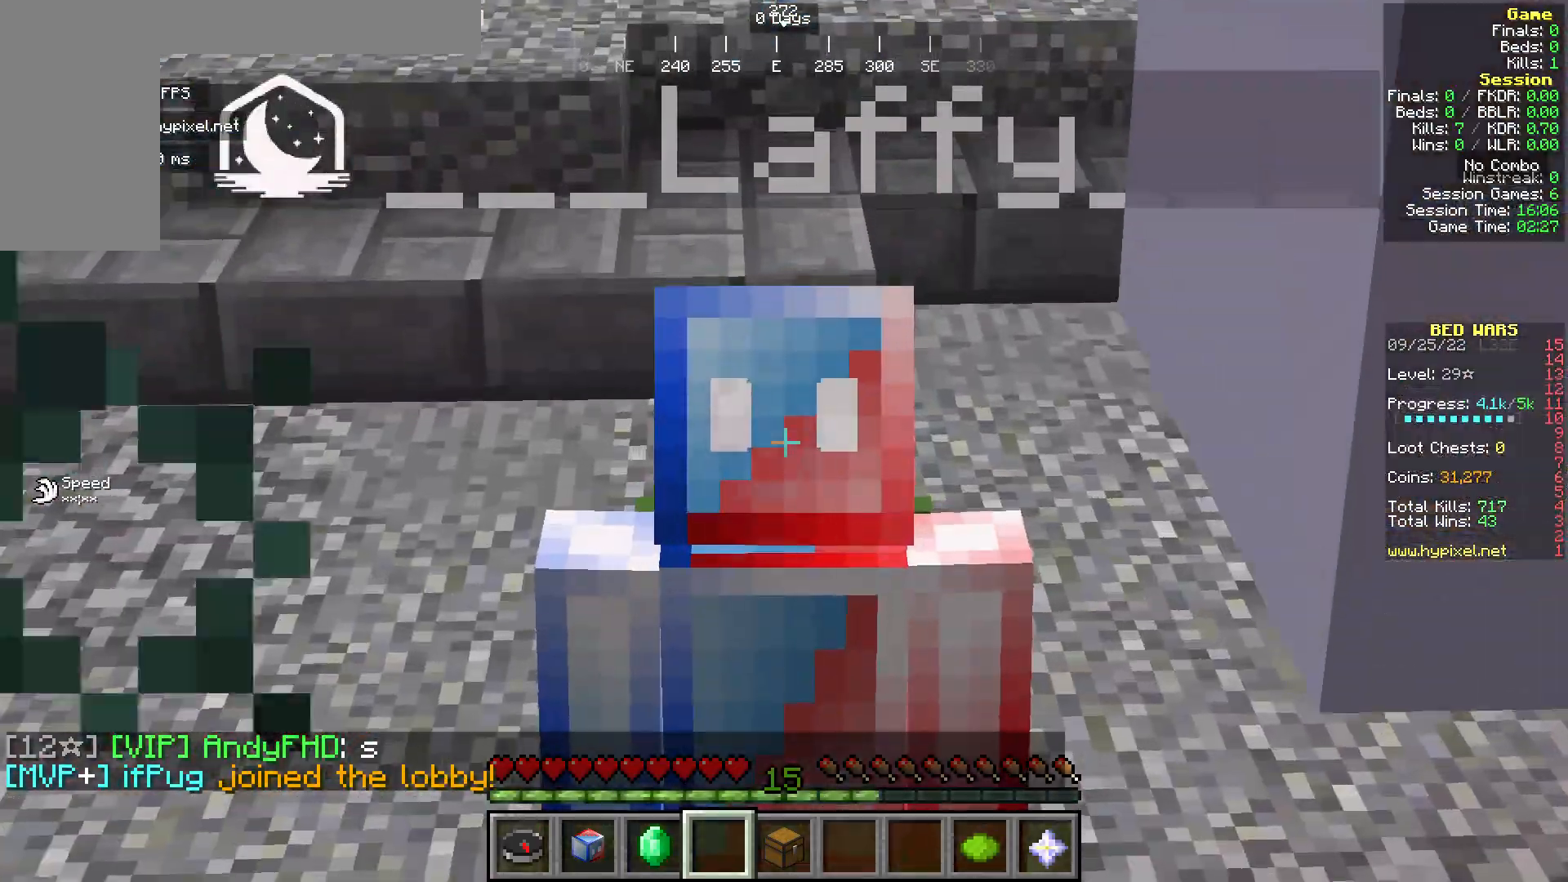
{"keys": [], "mouse": ["left"], "events": [[39, "mouse_left", "down"], [153, "mouse_left", "up"], [268, "mouse_left", "down"]]}
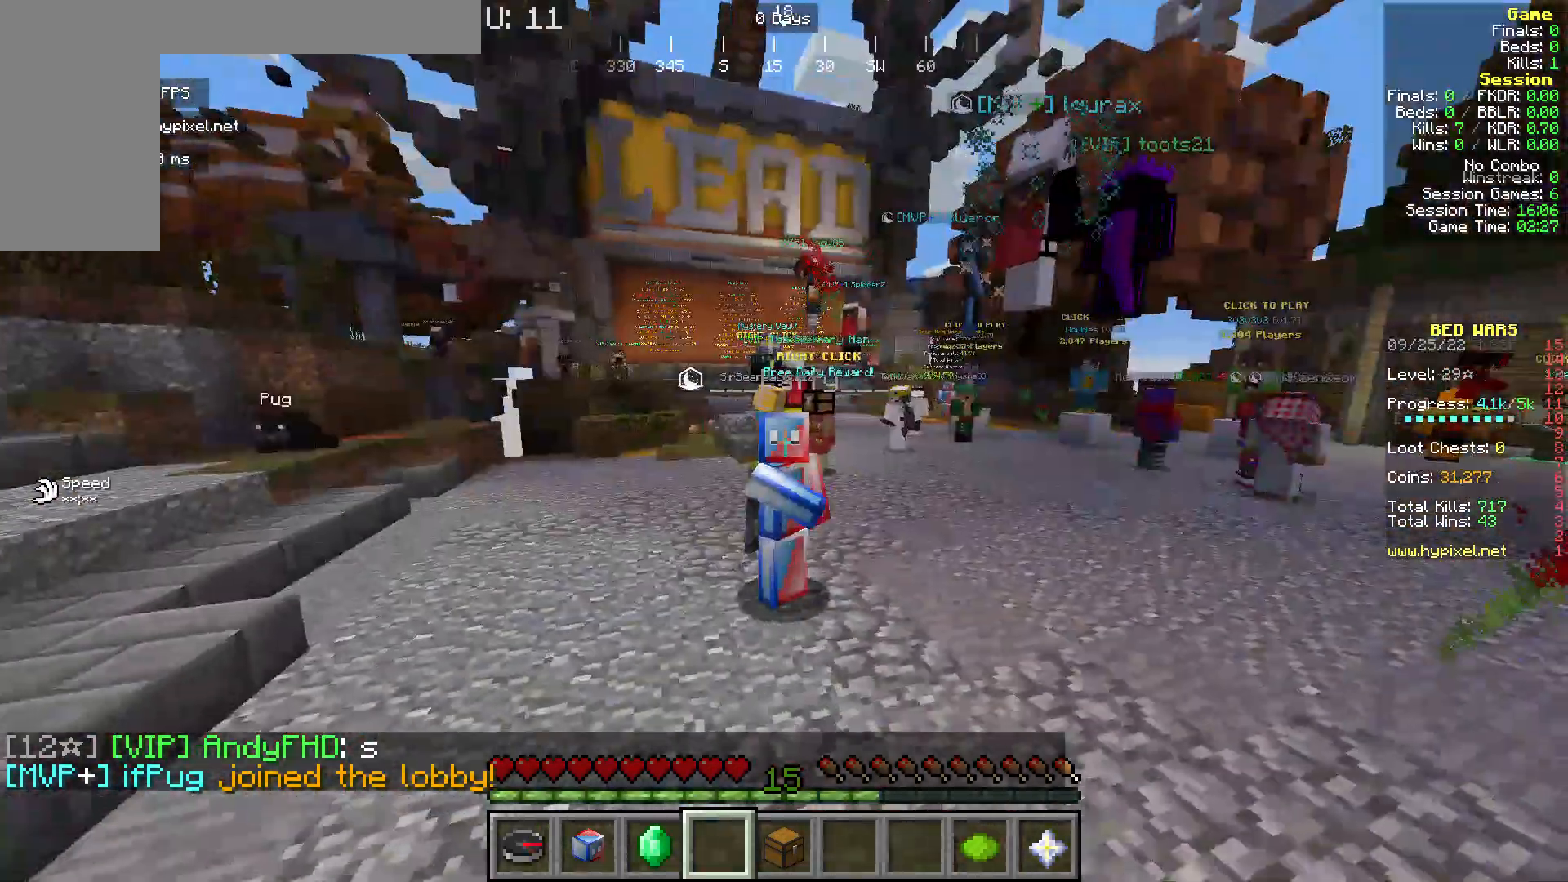
{"keys": [], "mouse": ["left"], "events": [[115, "mouse_left", "up"], [191, "mouse_left", "down"]]}
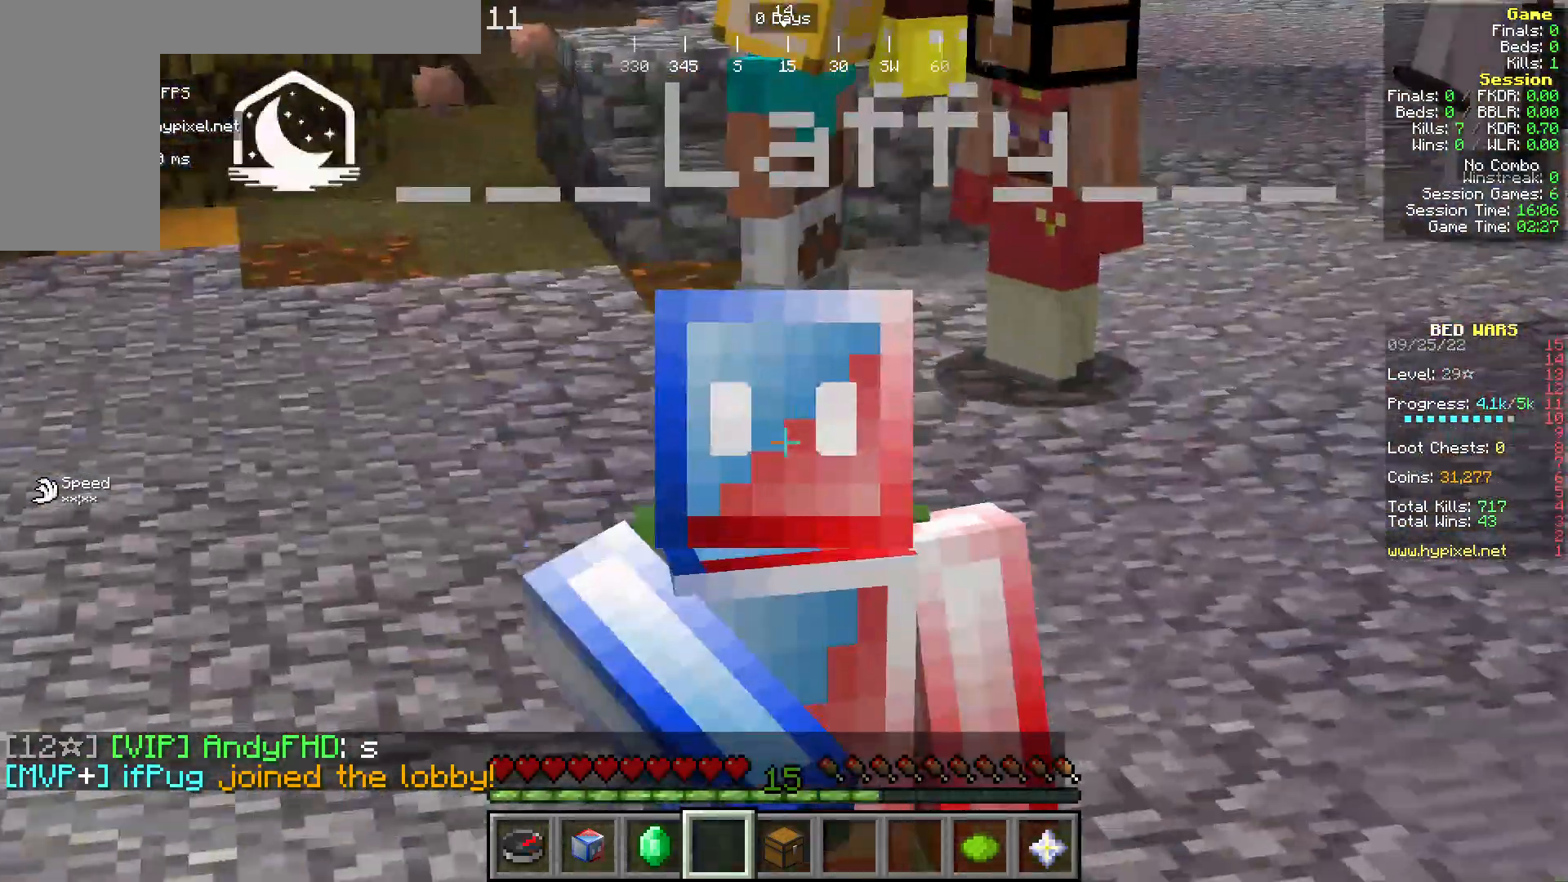
{"keys": [], "mouse": [], "events": [[191, "mouse_left", "up"]]}
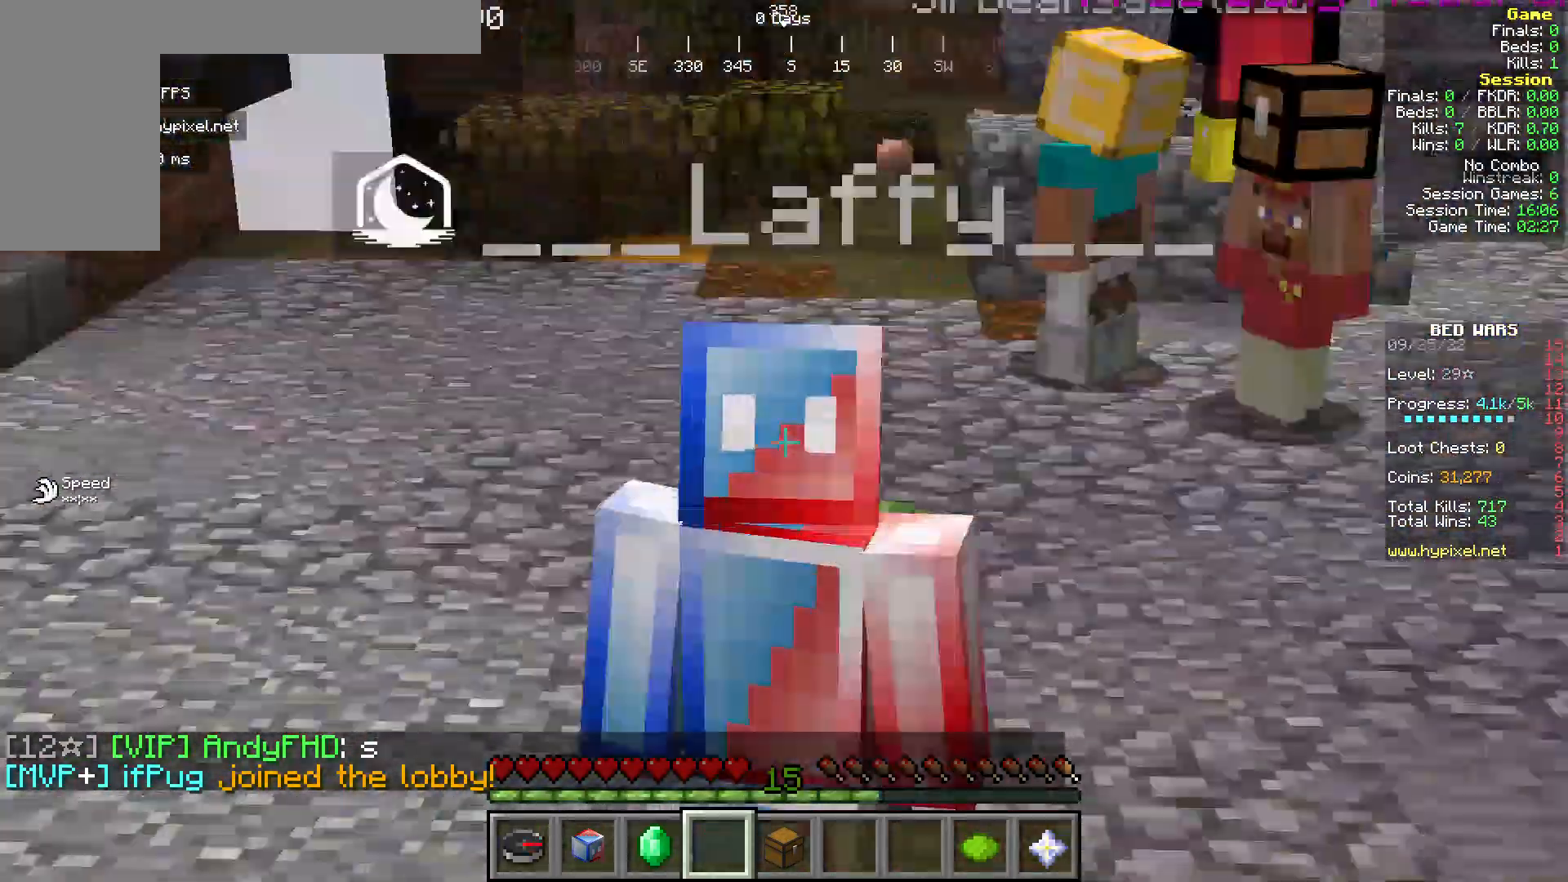
{"keys": [], "mouse": [], "events": []}
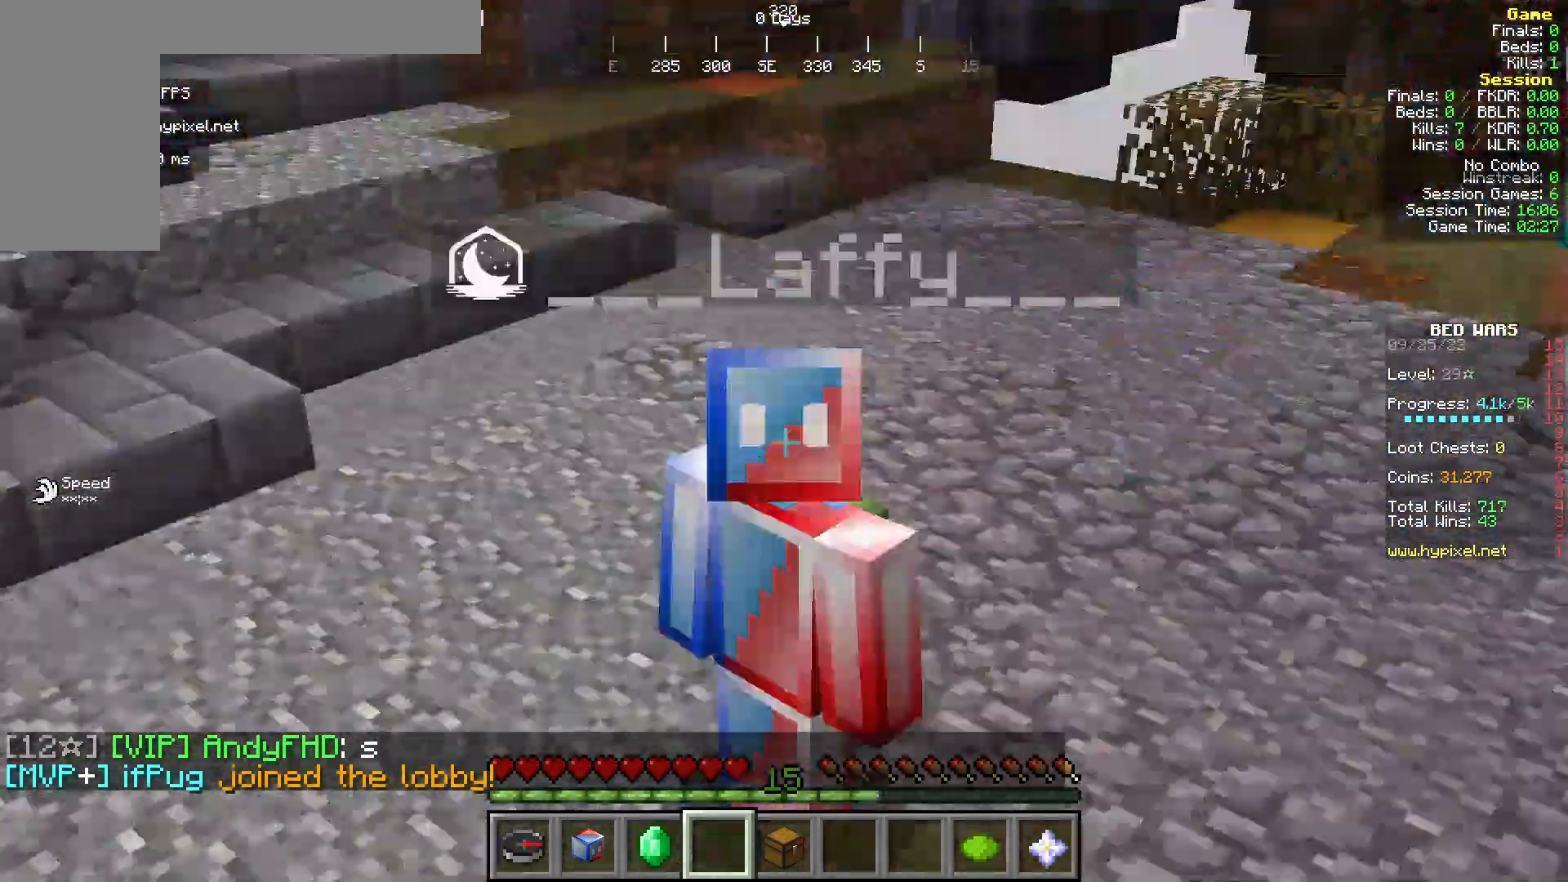
{"keys": [], "mouse": [], "events": []}
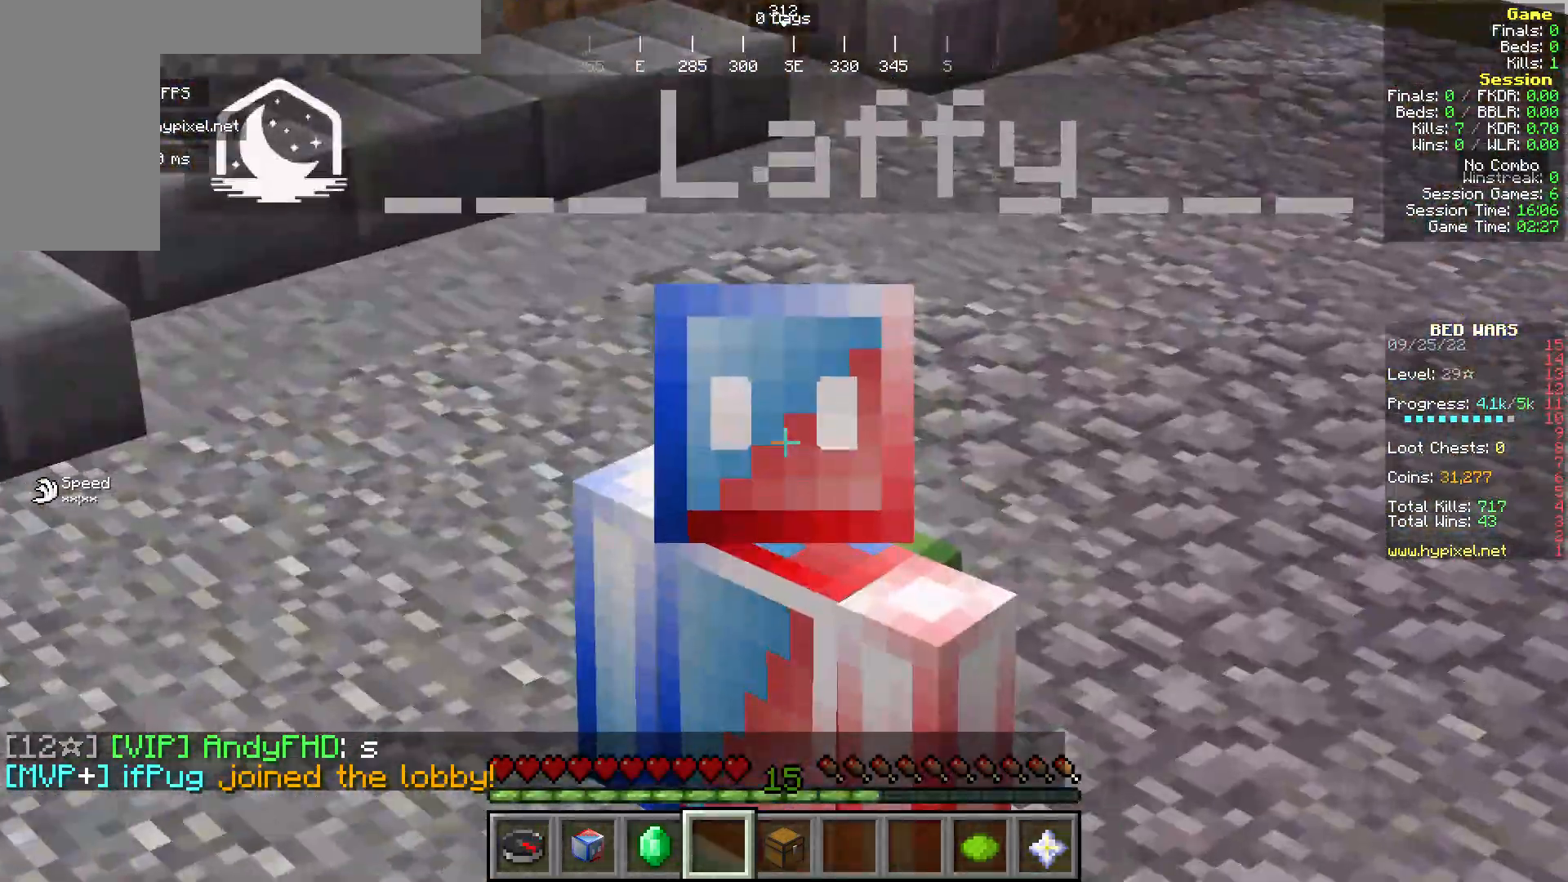
{"keys": [], "mouse": ["right"], "events": [[115, "mouse_left", "down"], [191, "mouse_left", "up"], [306, "mouse_left", "down"], [421, "mouse_left", "up"], [497, "mouse_right", "down"]]}
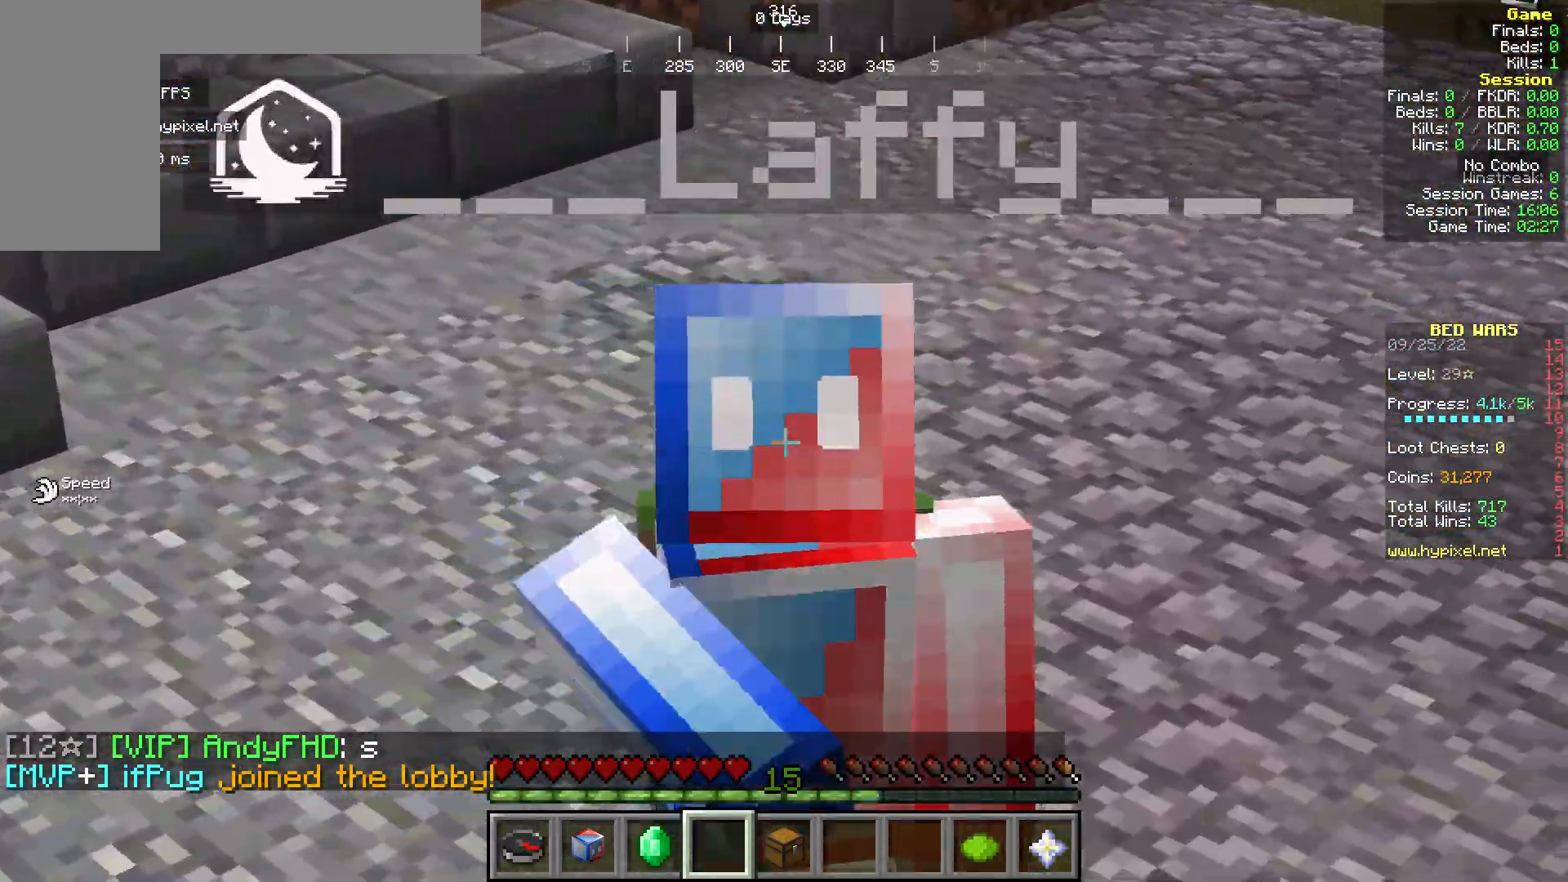
{"keys": [], "mouse": ["right"], "events": [[191, "mouse_right", "up"], [229, "mouse_right", "down"]]}
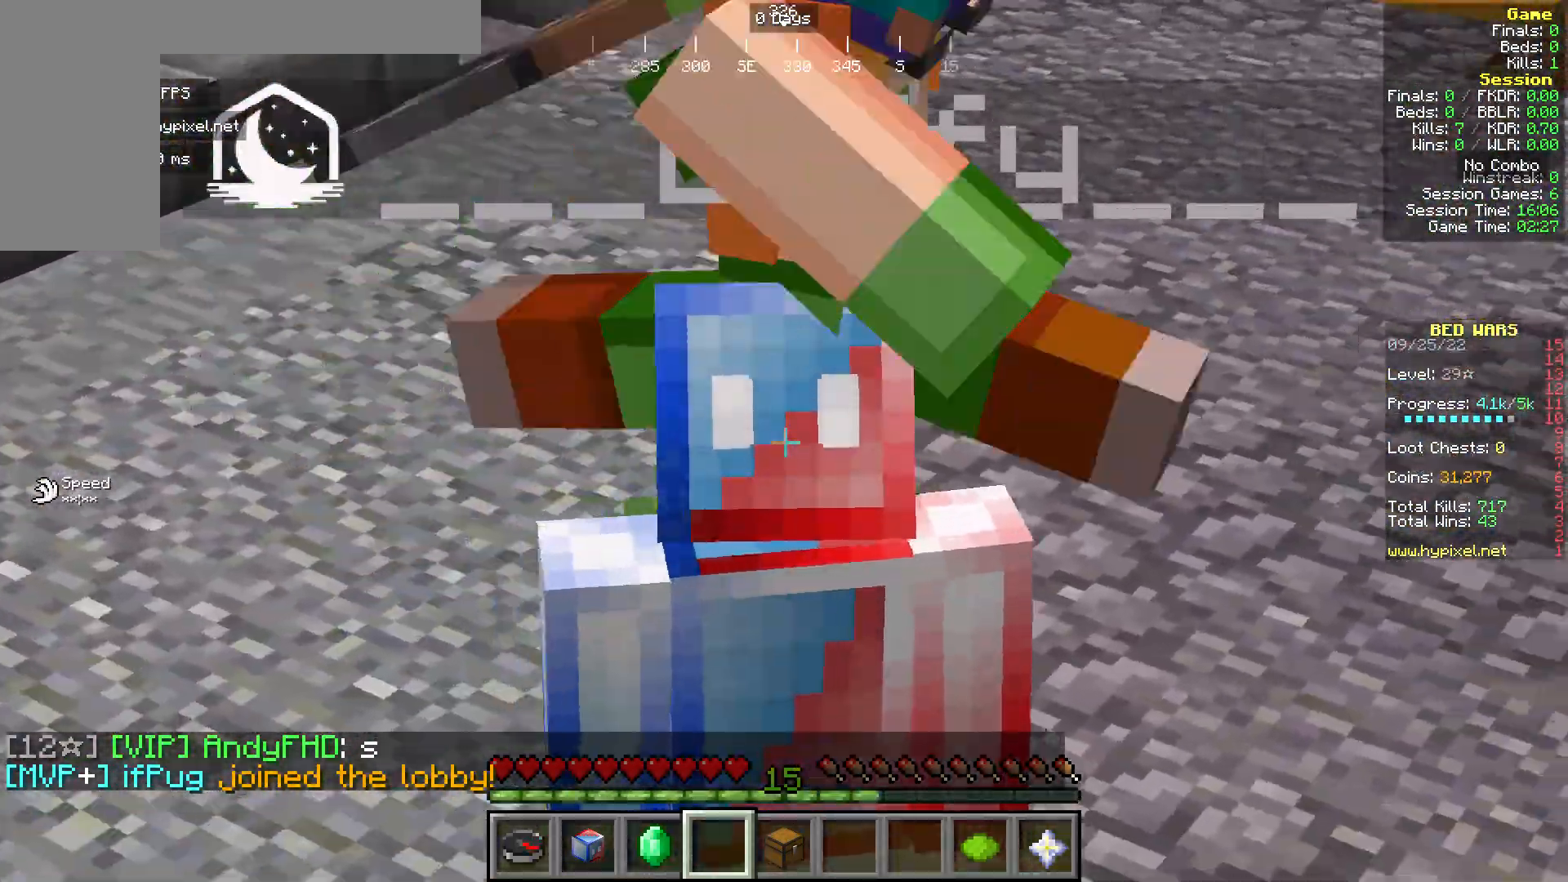
{"keys": [], "mouse": [], "events": [[38, "mouse_right", "up"], [115, "mouse_right", "down"], [458, "mouse_right", "up"]]}
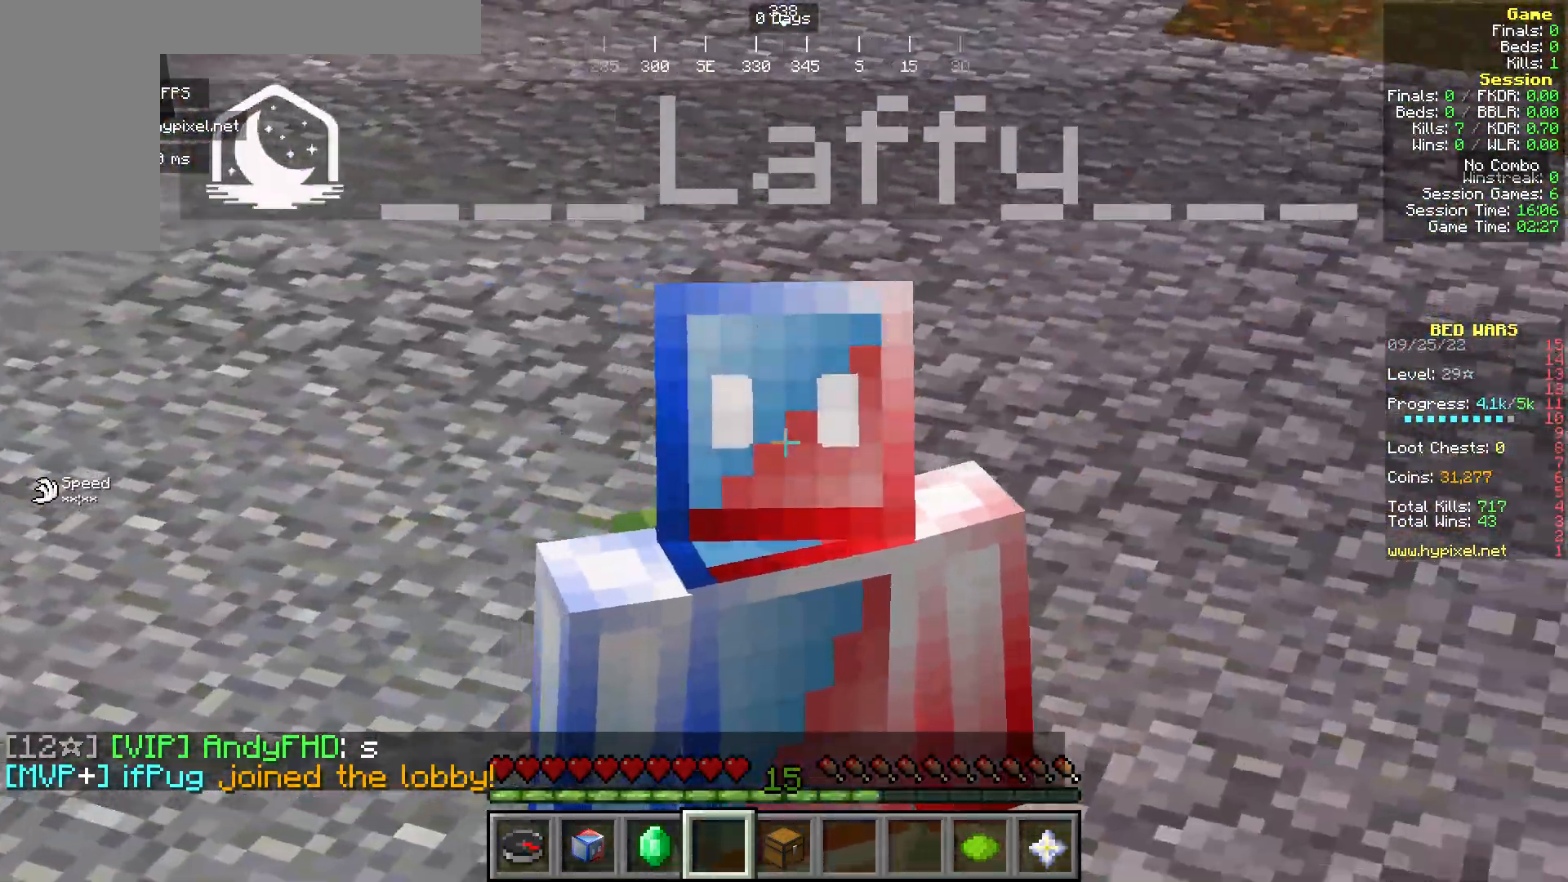
{"keys": ["w"], "mouse": [], "events": [[229, "w", "down"], [458, "w", "up"], [496, "w", "down"]]}
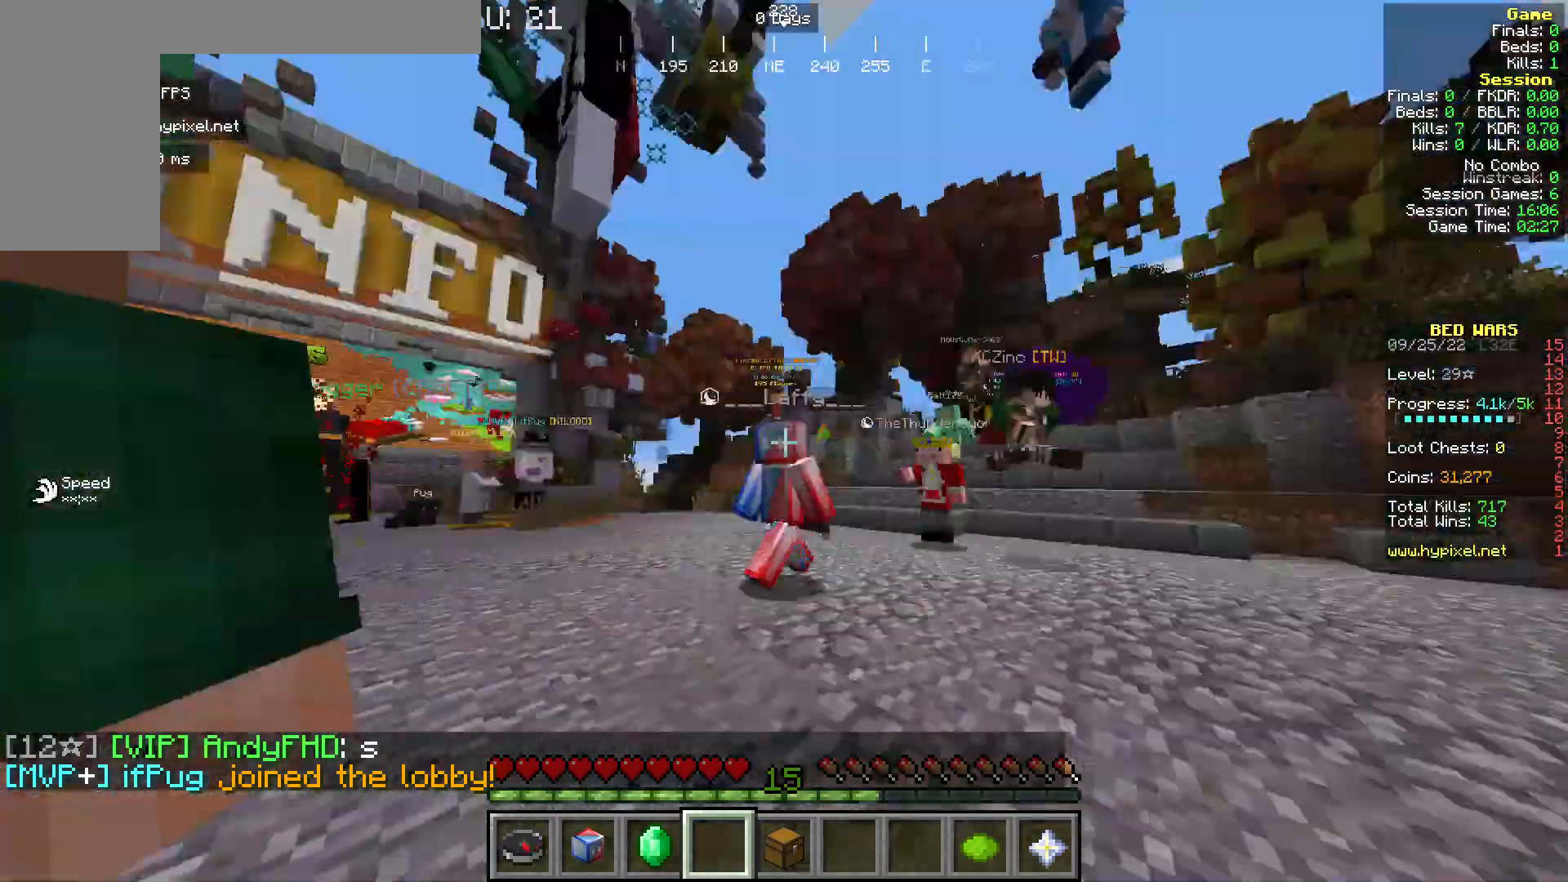
{"keys": ["w"], "mouse": ["left"], "events": [[459, "mouse_left", "down"]]}
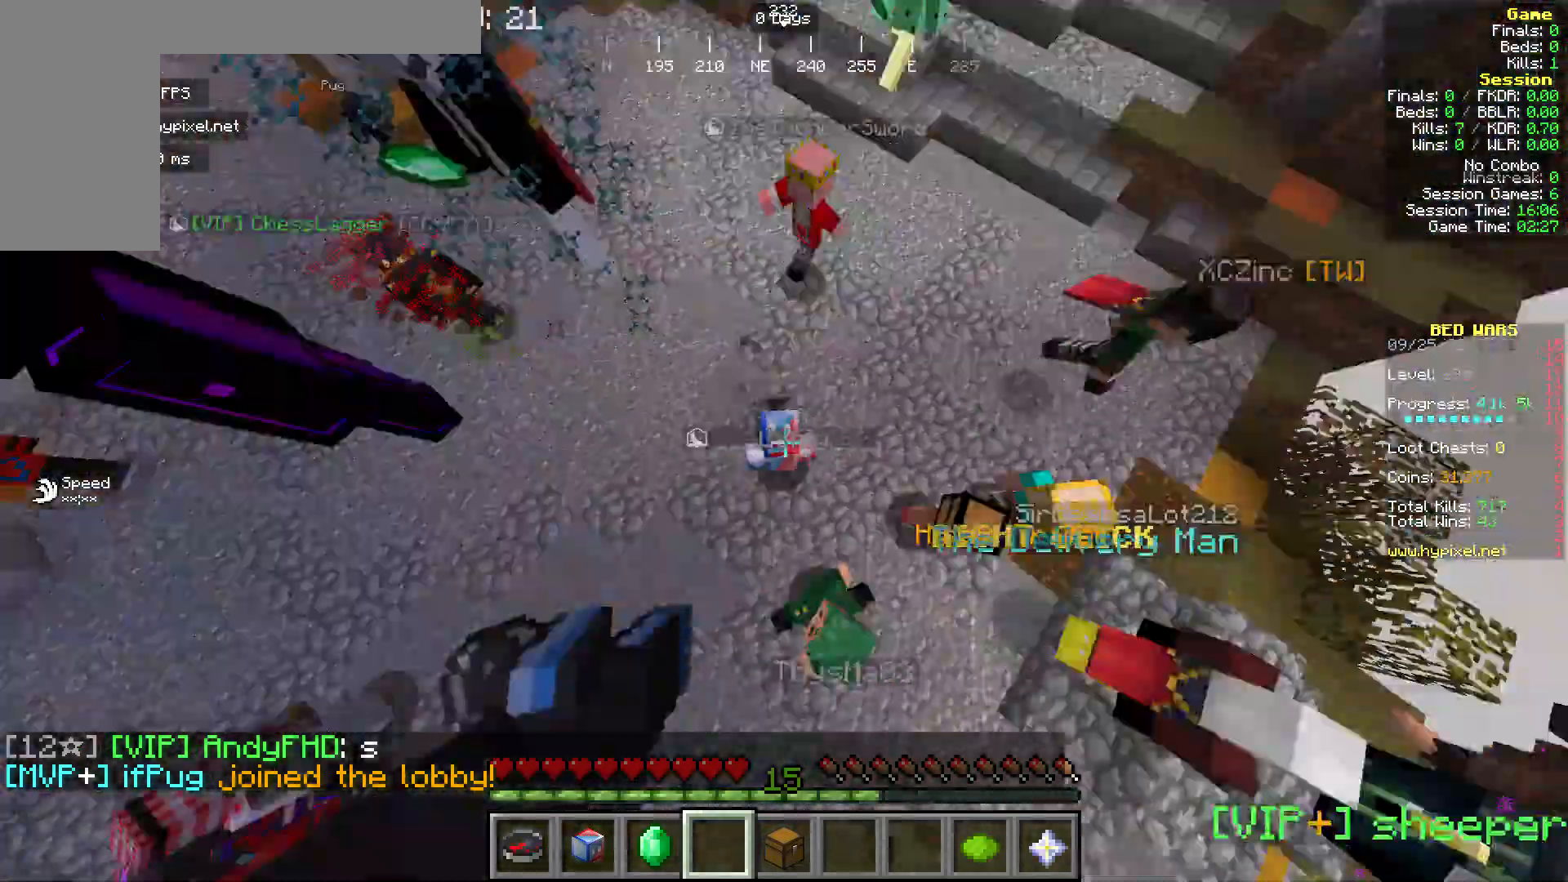
{"keys": [], "mouse": [], "events": [[77, "w", "up"], [191, "s", "down"], [459, "mouse_left", "up"], [459, "s", "up"]]}
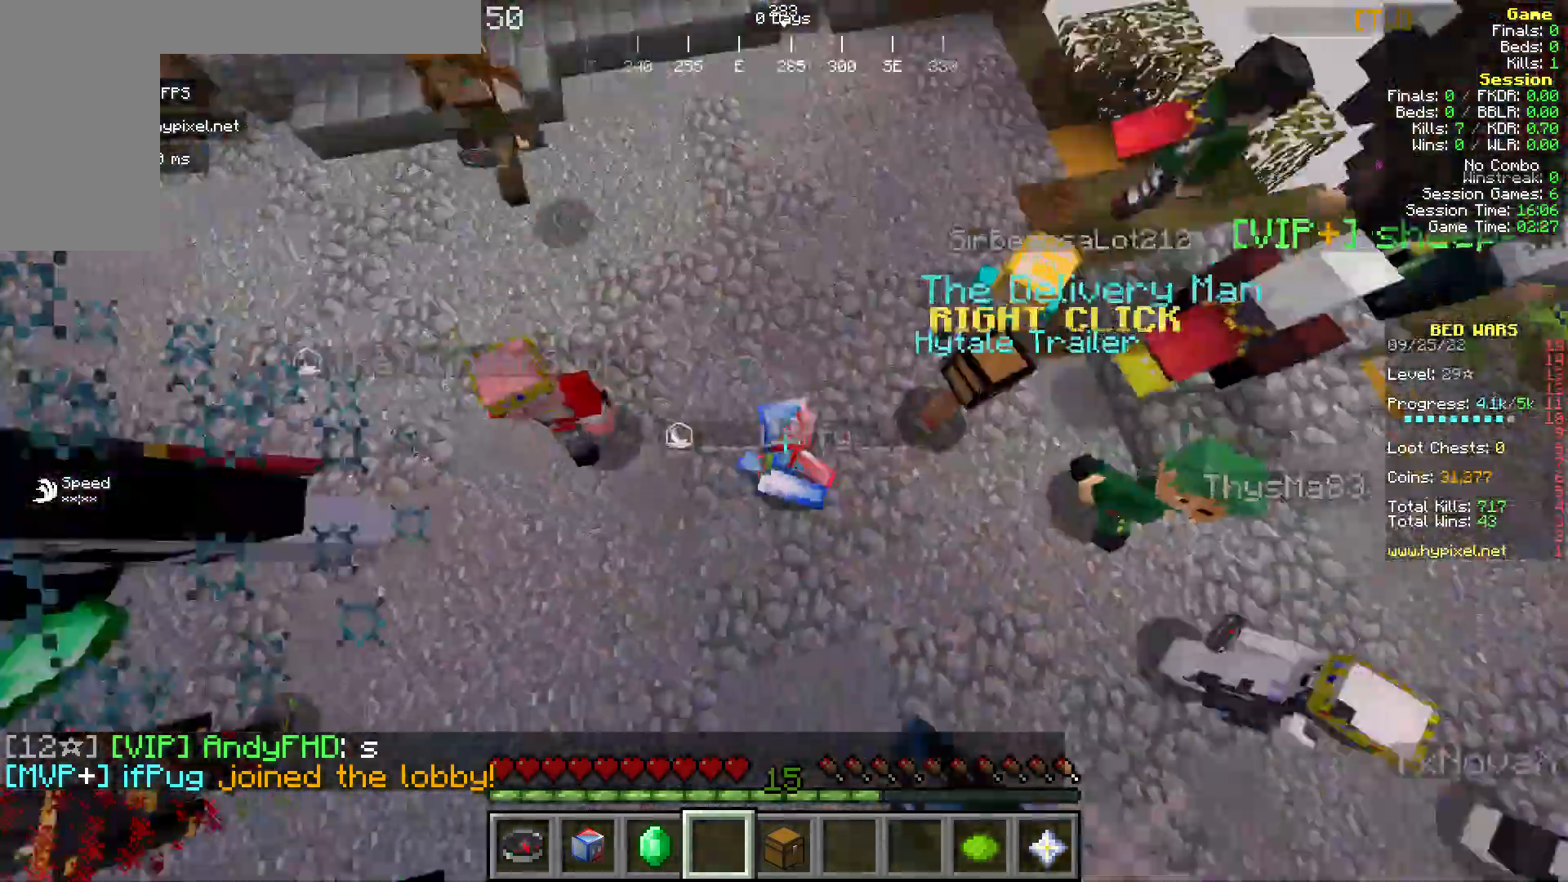
{"keys": ["w"], "mouse": ["left"], "events": [[76, "mouse_left", "down"], [115, "w", "down"], [153, "mouse_left", "up"], [267, "w", "up"], [344, "mouse_left", "down"], [344, "w", "down"]]}
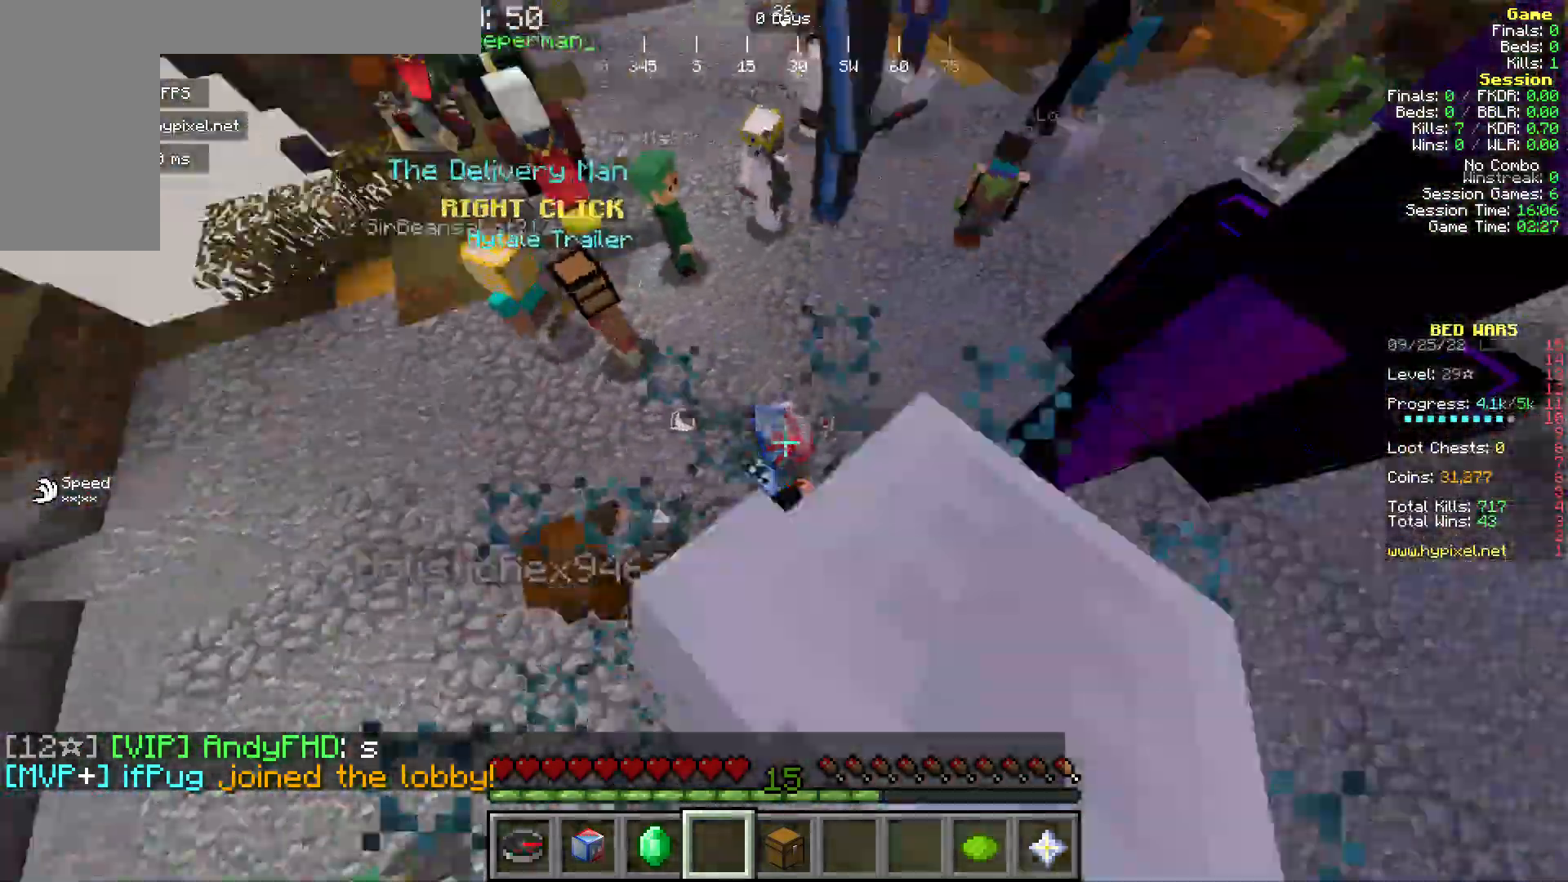
{"keys": ["s"], "mouse": [], "events": [[229, "s", "down"], [229, "w", "up"], [344, "mouse_left", "up"]]}
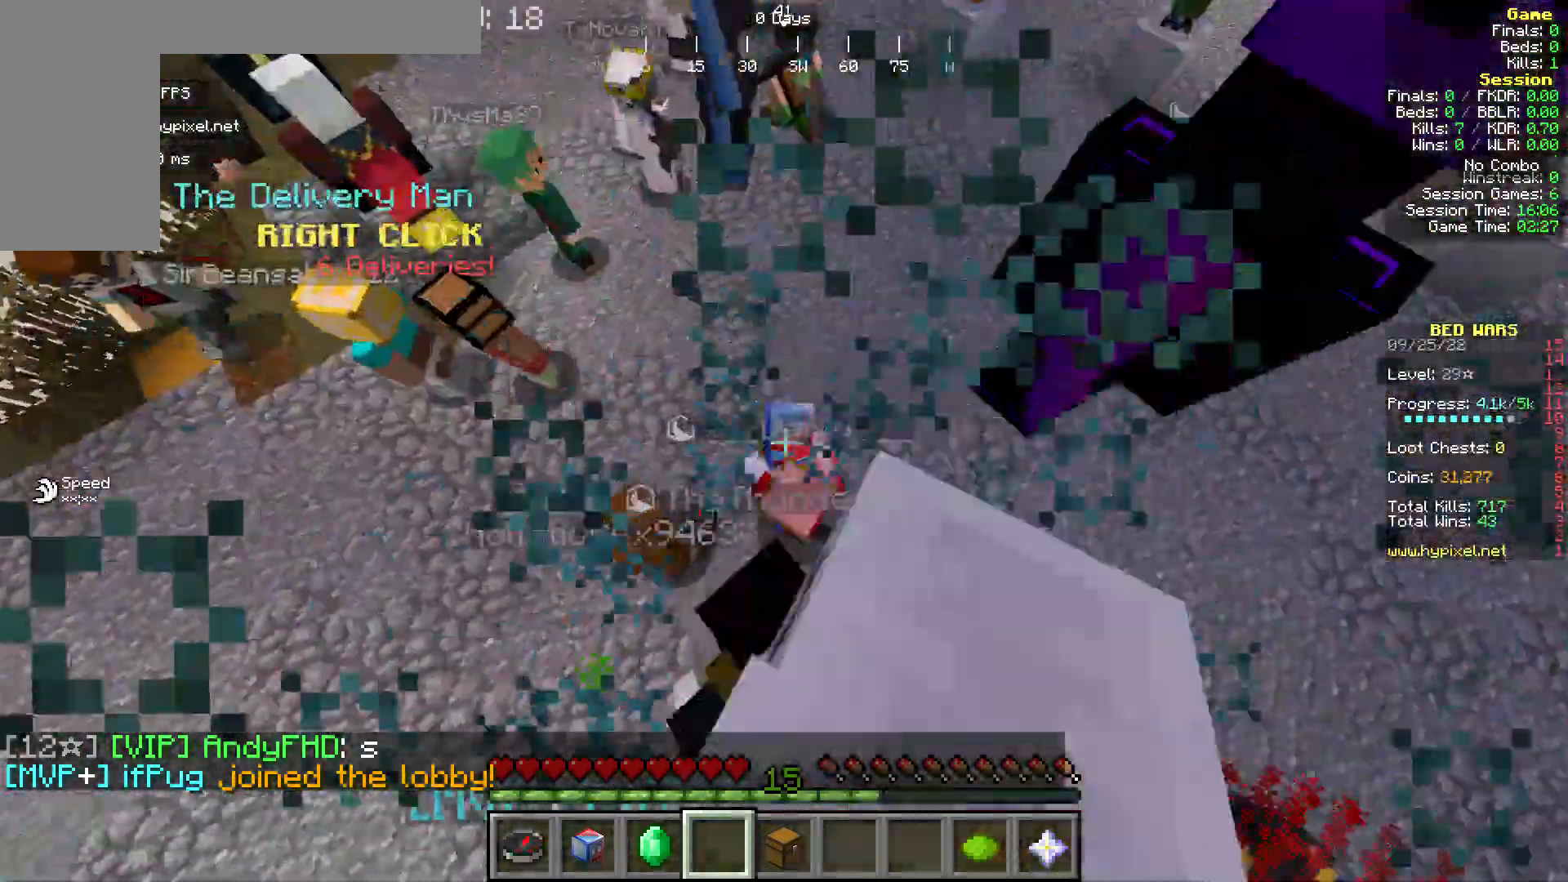
{"keys": ["w"], "mouse": [], "events": [[152, "s", "up"], [420, "w", "down"]]}
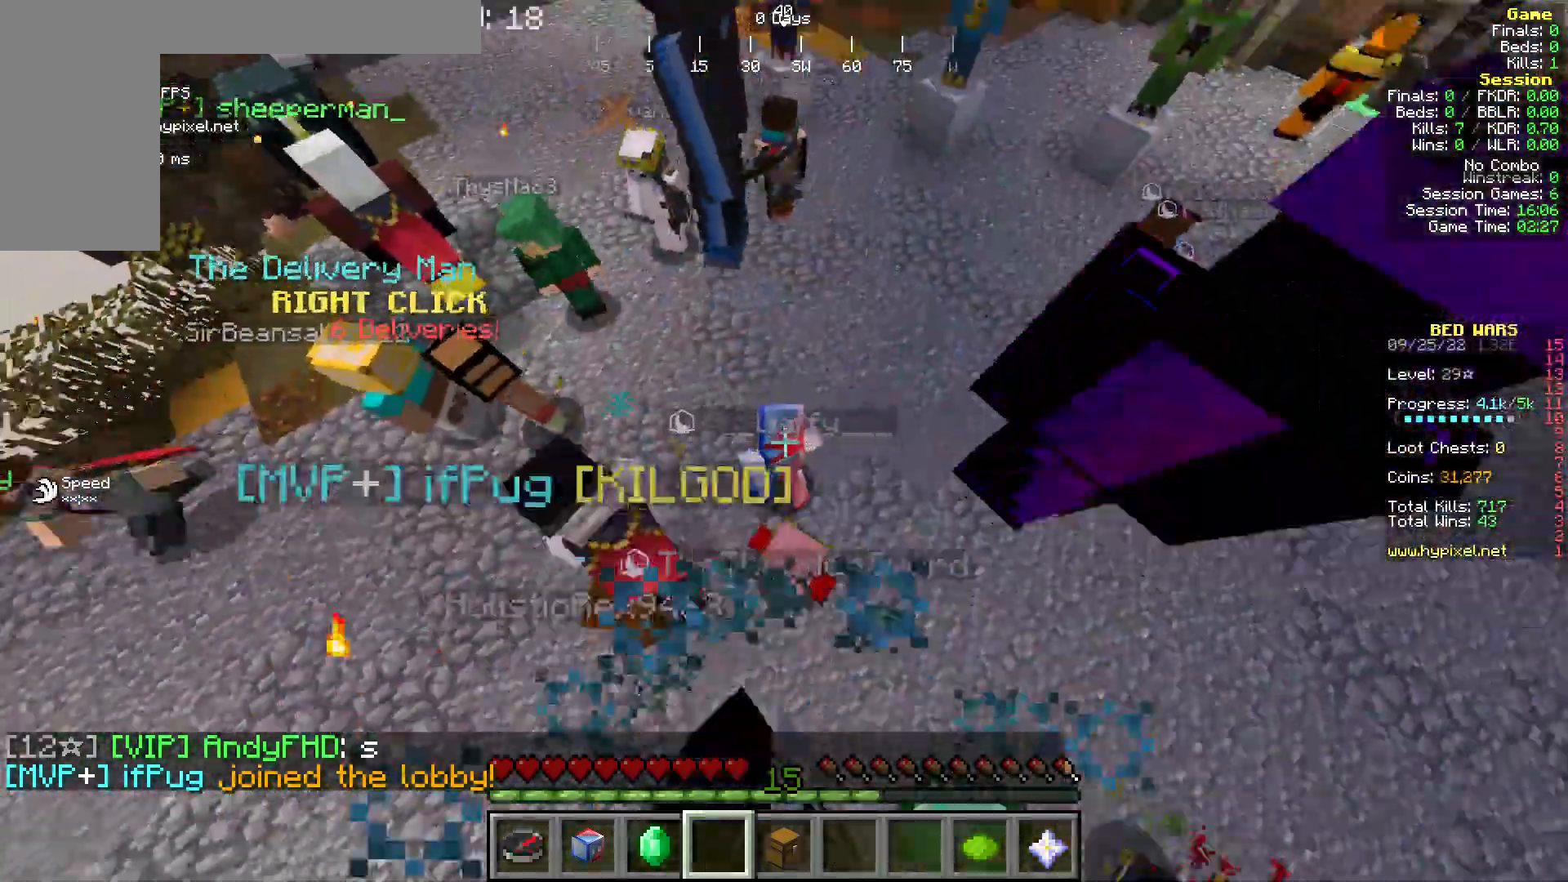
{"keys": ["w"], "mouse": [], "events": []}
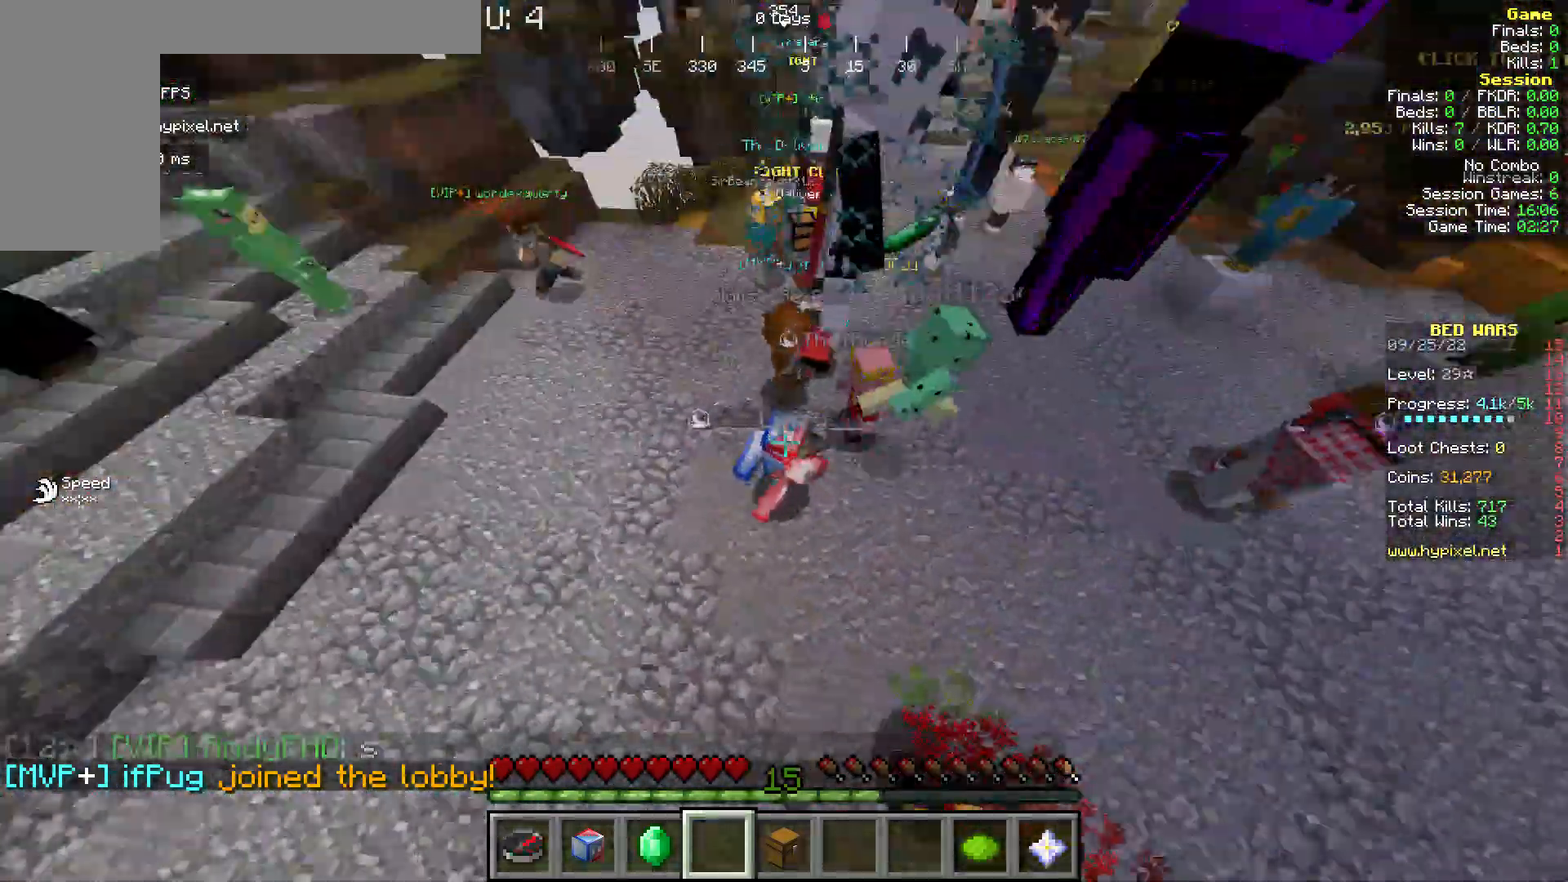
{"keys": [], "mouse": [], "events": [[77, "mouse_left", "down"], [229, "w", "up"], [497, "mouse_left", "up"]]}